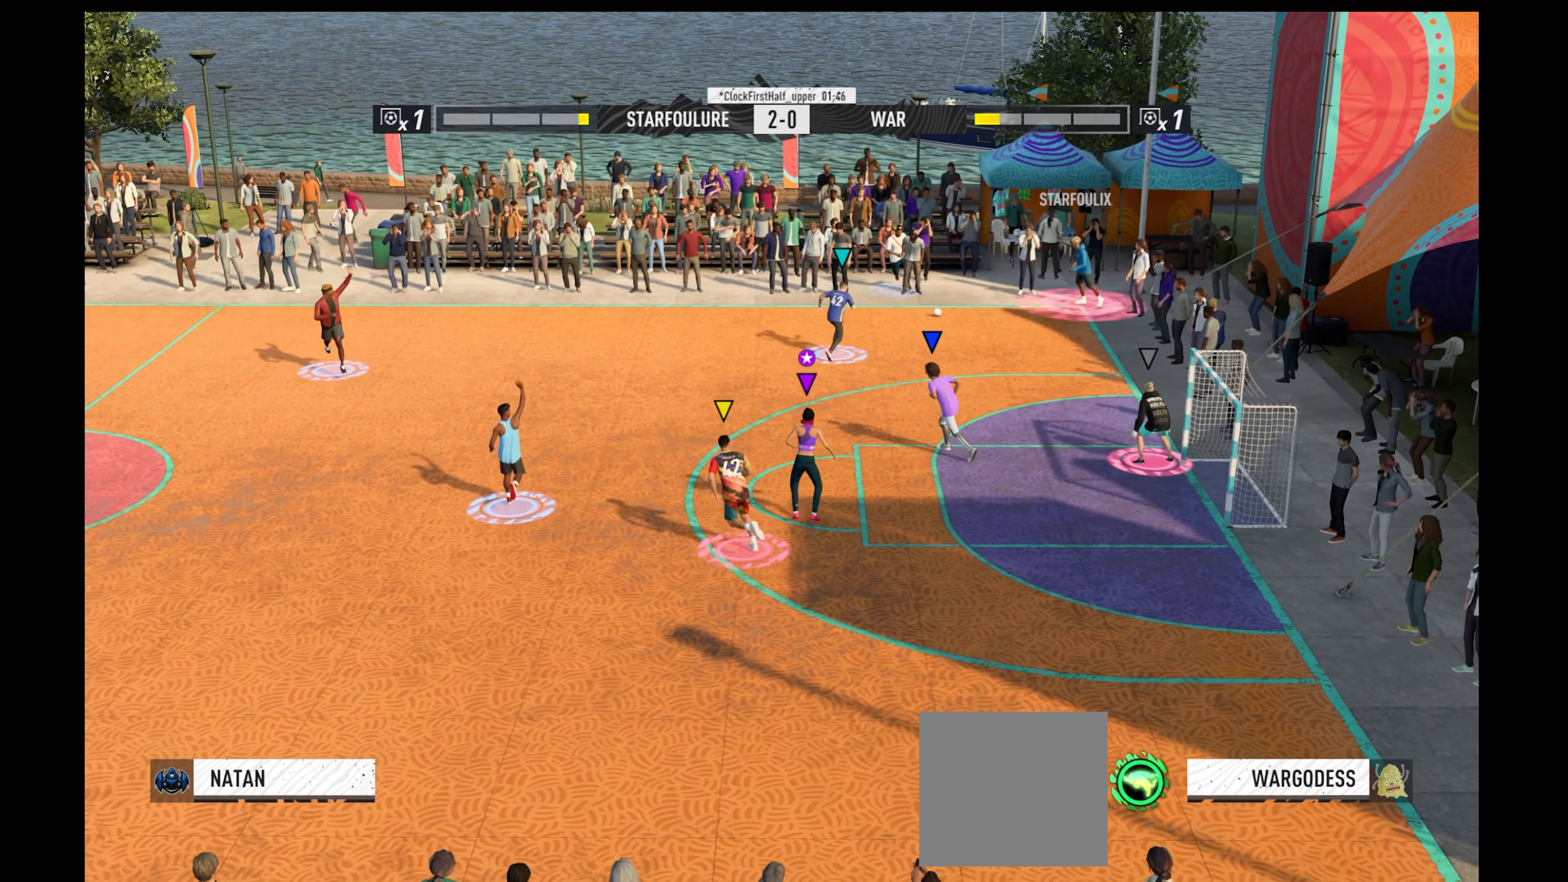
Gameplay with a controller (Xbox layout); each line is a JSON object with the inputs held at the frame after it. "events" lists button and stick changes between this image and that frame as [ms after this image, input, new state], when the widget could be followed in between.
{"buttons": [], "left_stick": "up", "right_stick": "center", "events": [[200, "R1", "up"], [200, "left_stick", "up"]]}
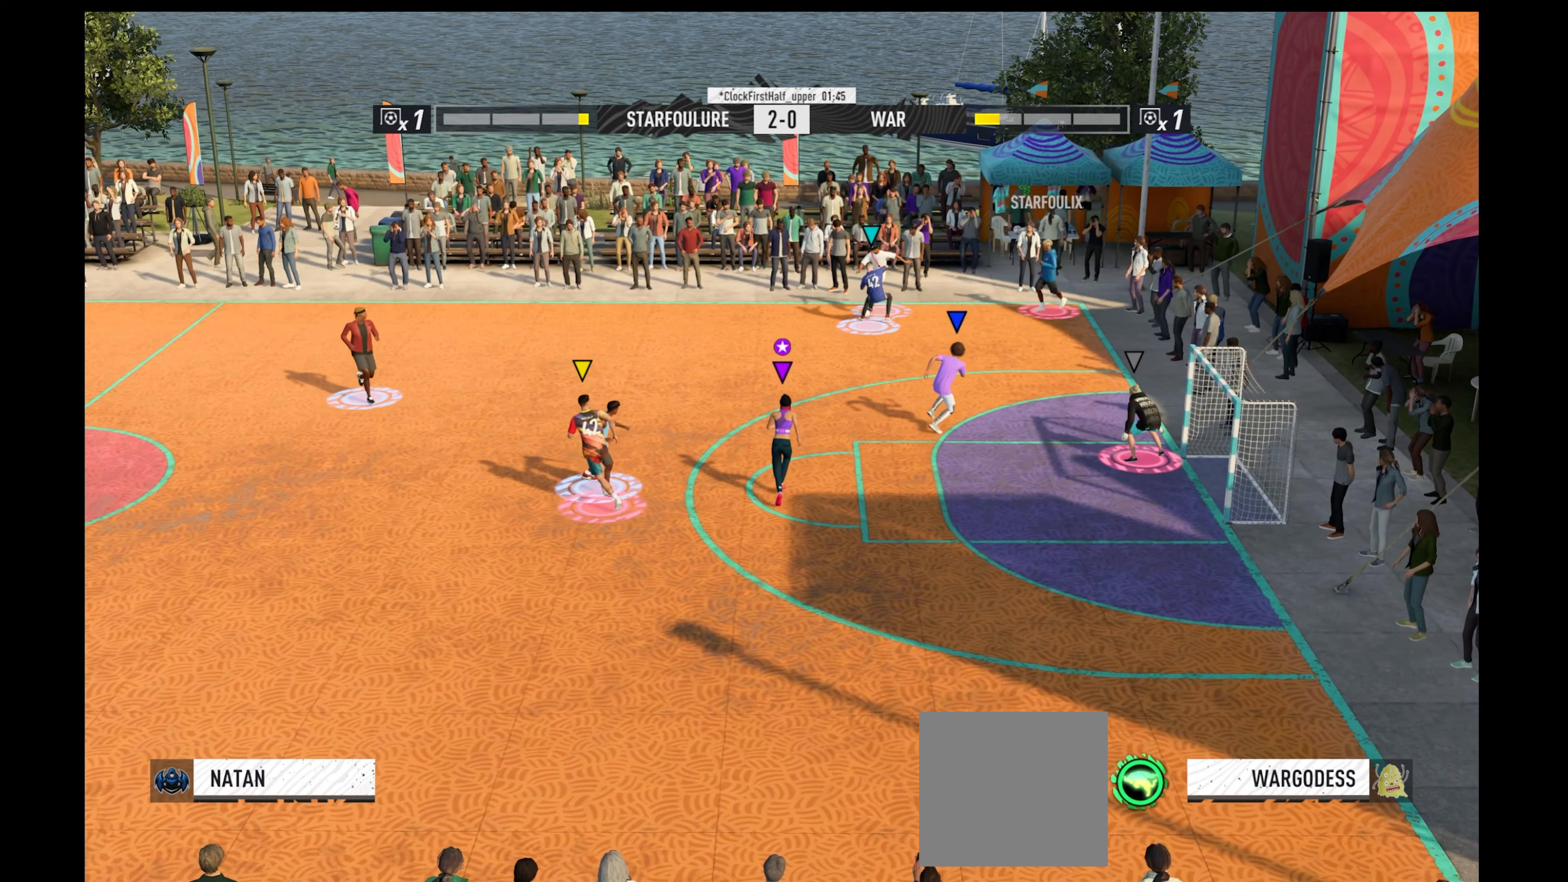
{"buttons": ["R1"], "left_stick": "up", "right_stick": "center", "events": [[134, "left_stick", "center"], [334, "R1", "down"], [367, "left_stick", "left"], [500, "left_stick", "up"]]}
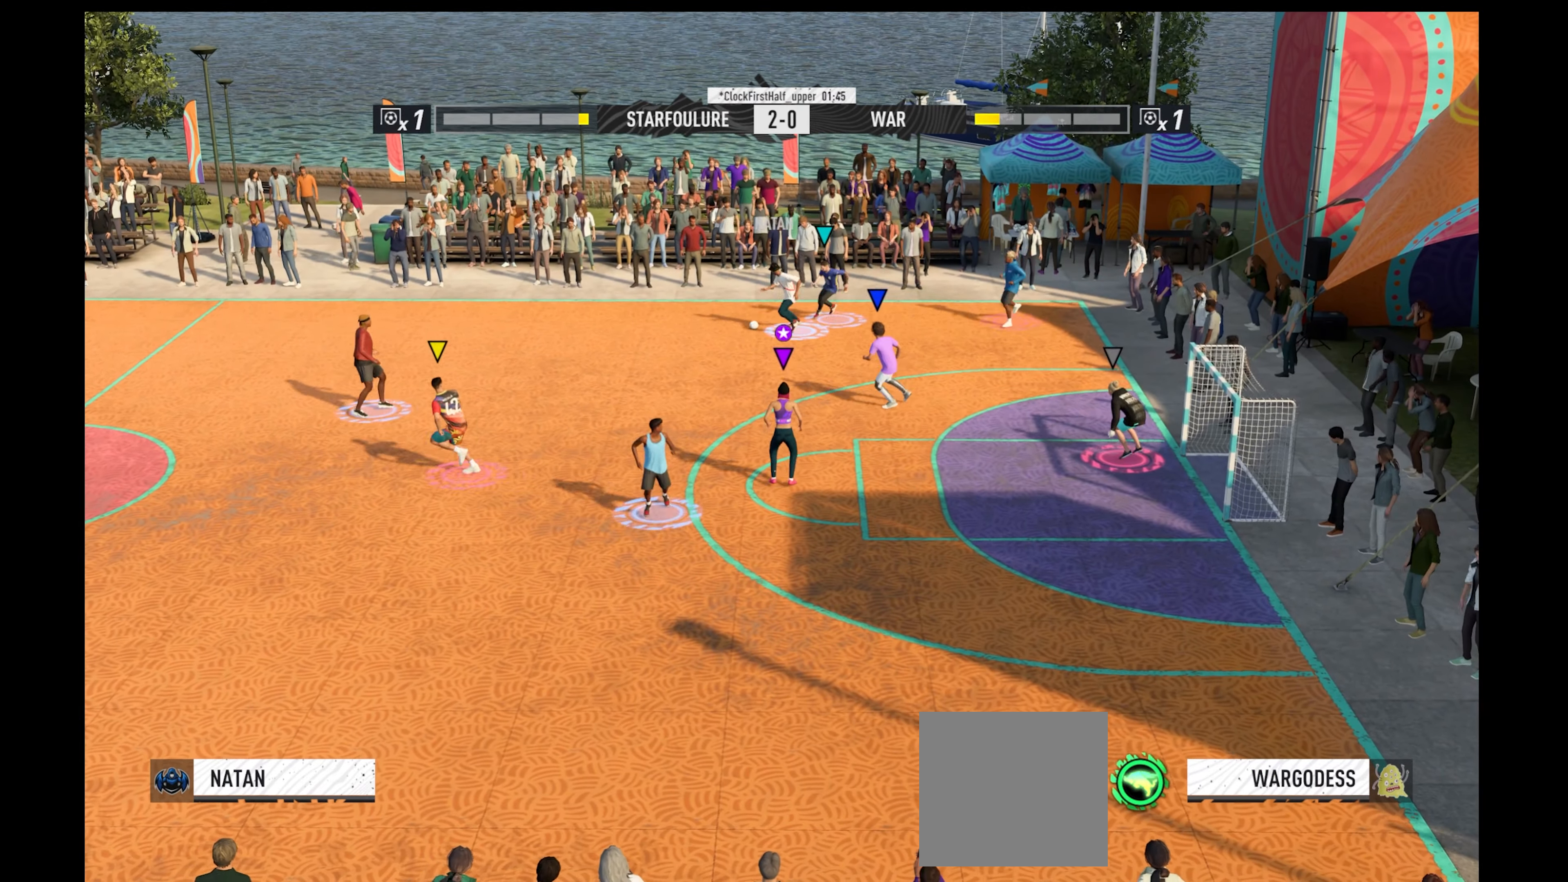
{"buttons": ["R1"], "left_stick": "left", "right_stick": "center", "events": [[267, "left_stick", "up-left"], [400, "left_stick", "left"]]}
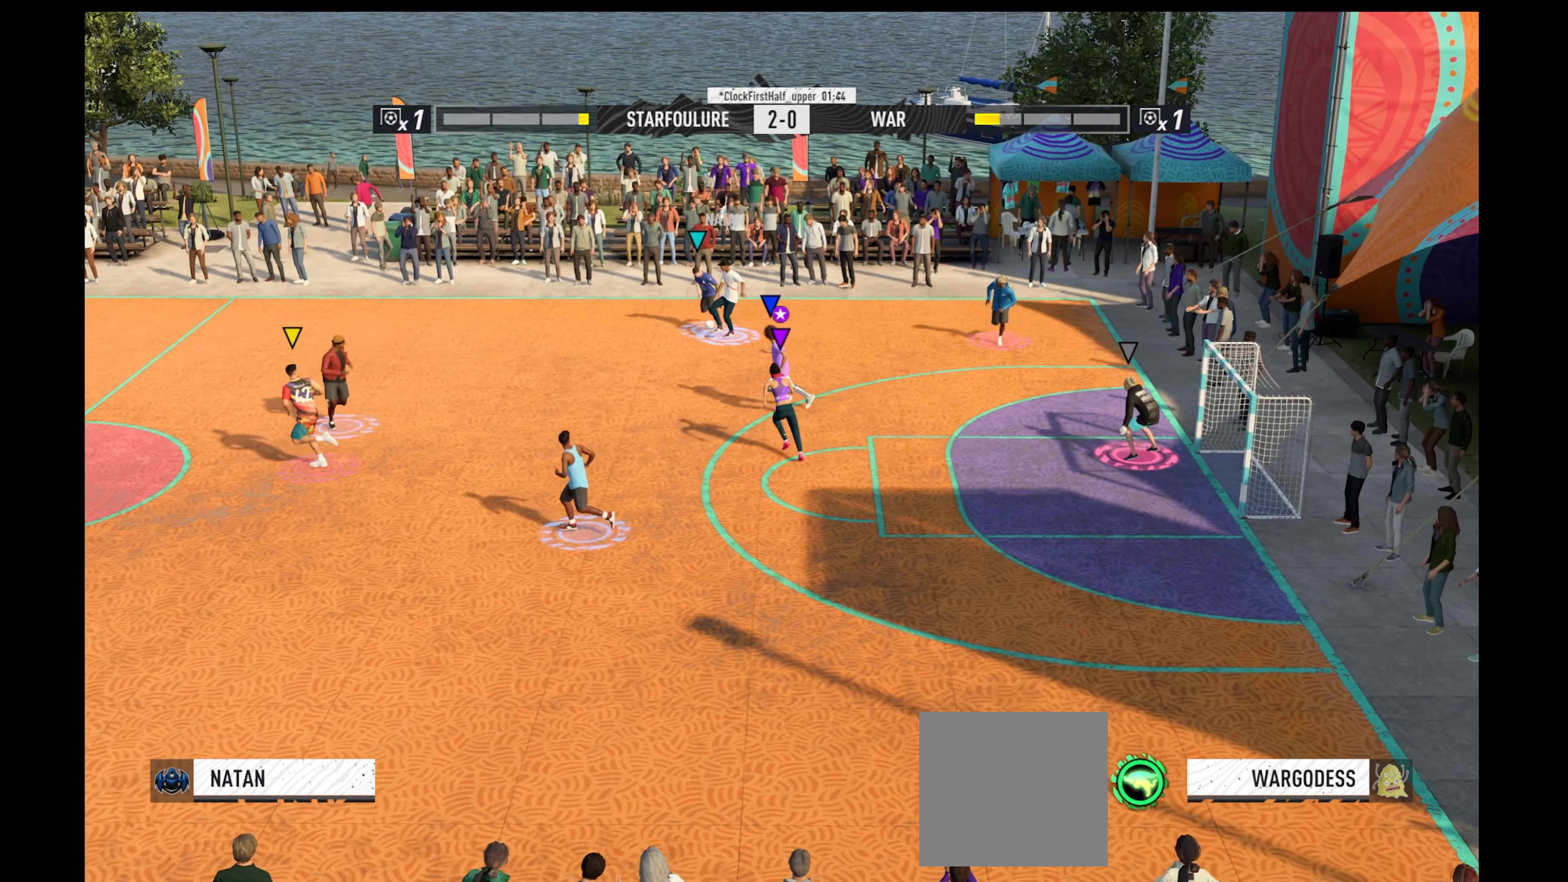
{"buttons": ["R1"], "left_stick": "up-right", "right_stick": "center", "events": [[34, "left_stick", "center"], [100, "left_stick", "up-right"]]}
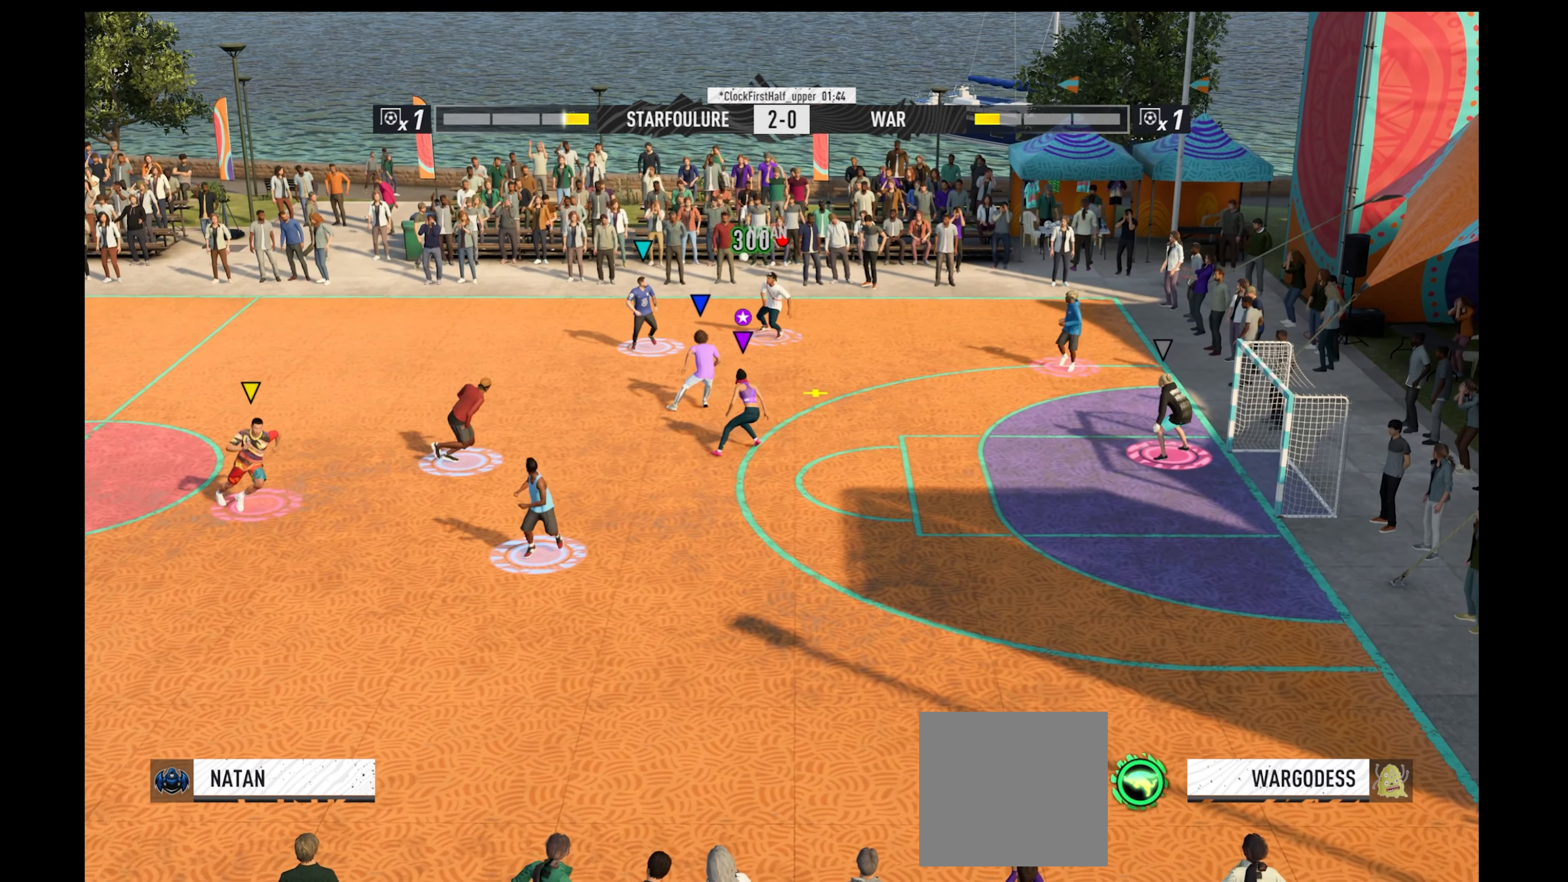
{"buttons": ["R1"], "left_stick": "up-left", "right_stick": "center", "events": [[434, "left_stick", "up-left"]]}
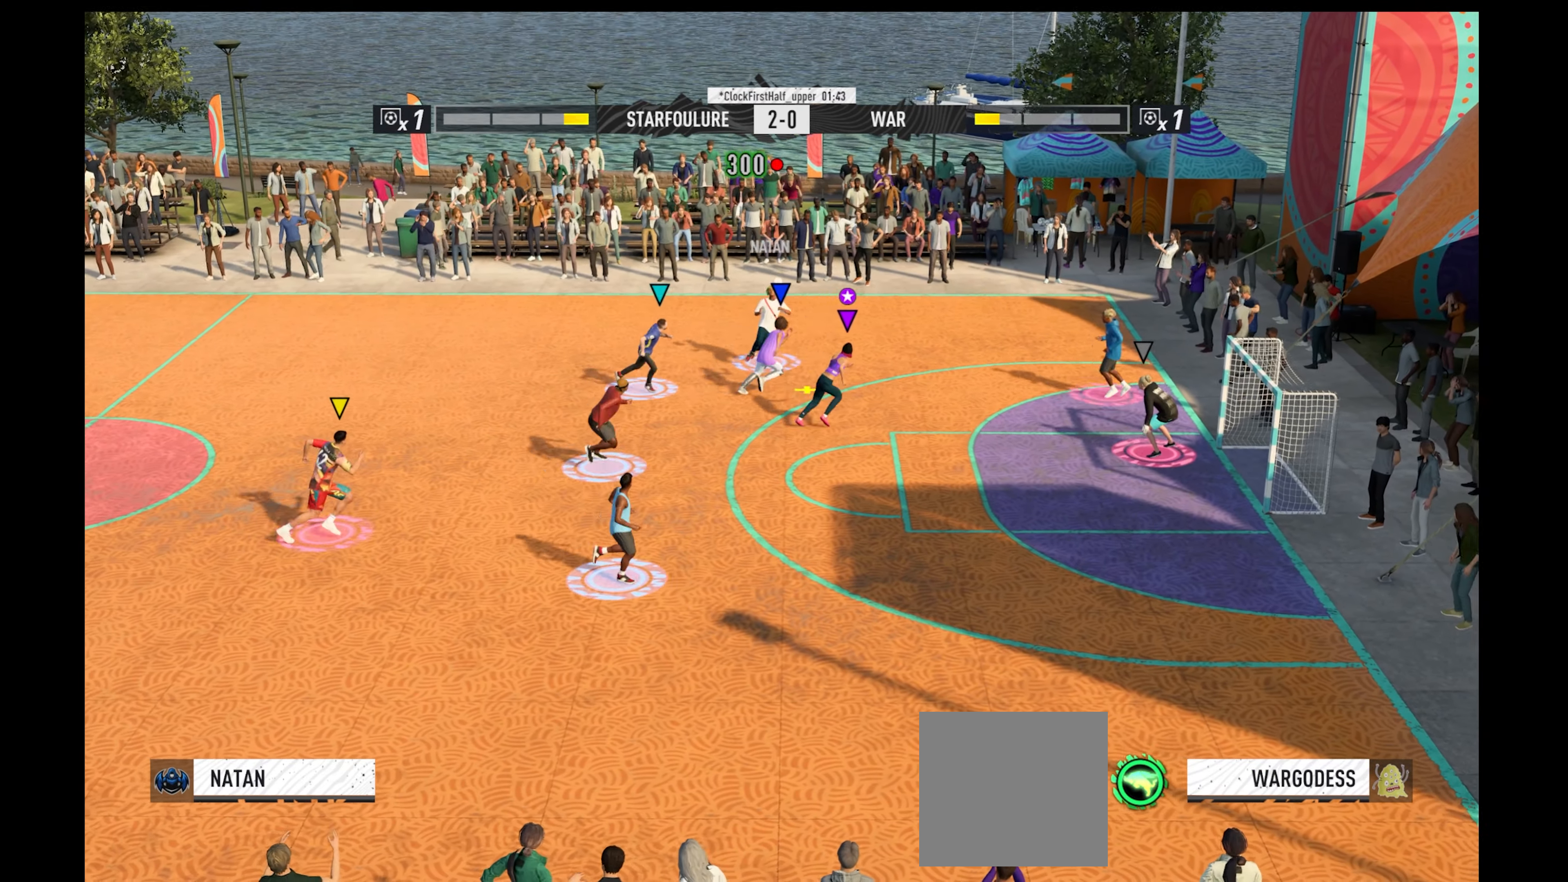
{"buttons": ["R1"], "left_stick": "left", "right_stick": "center", "events": [[67, "left_stick", "left"], [100, "X", "down"], [267, "X", "up"]]}
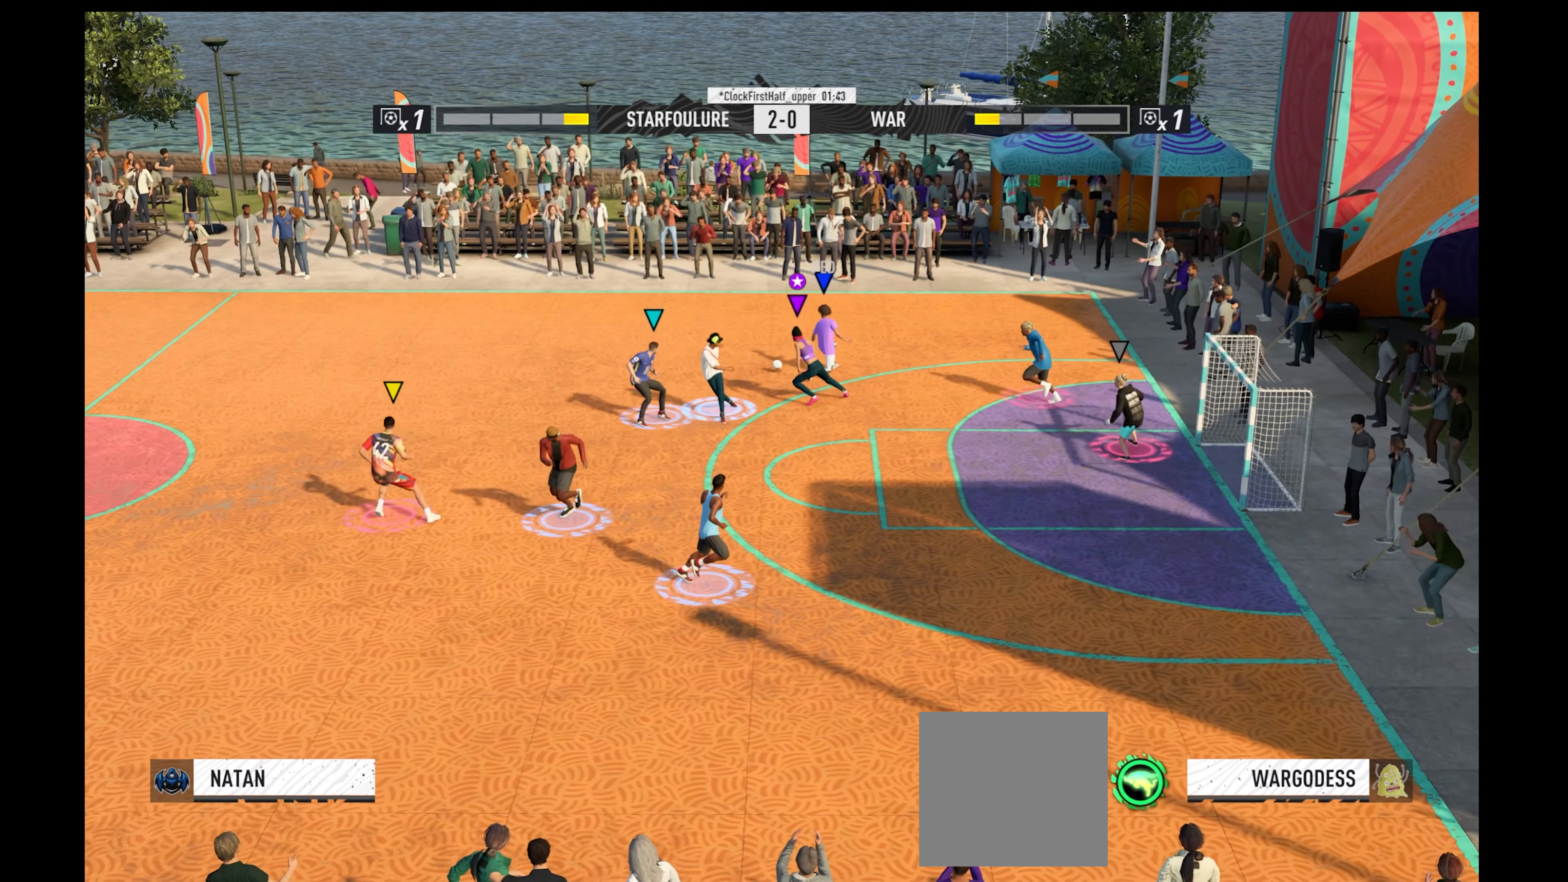
{"buttons": ["R1"], "left_stick": "left", "right_stick": "center", "events": []}
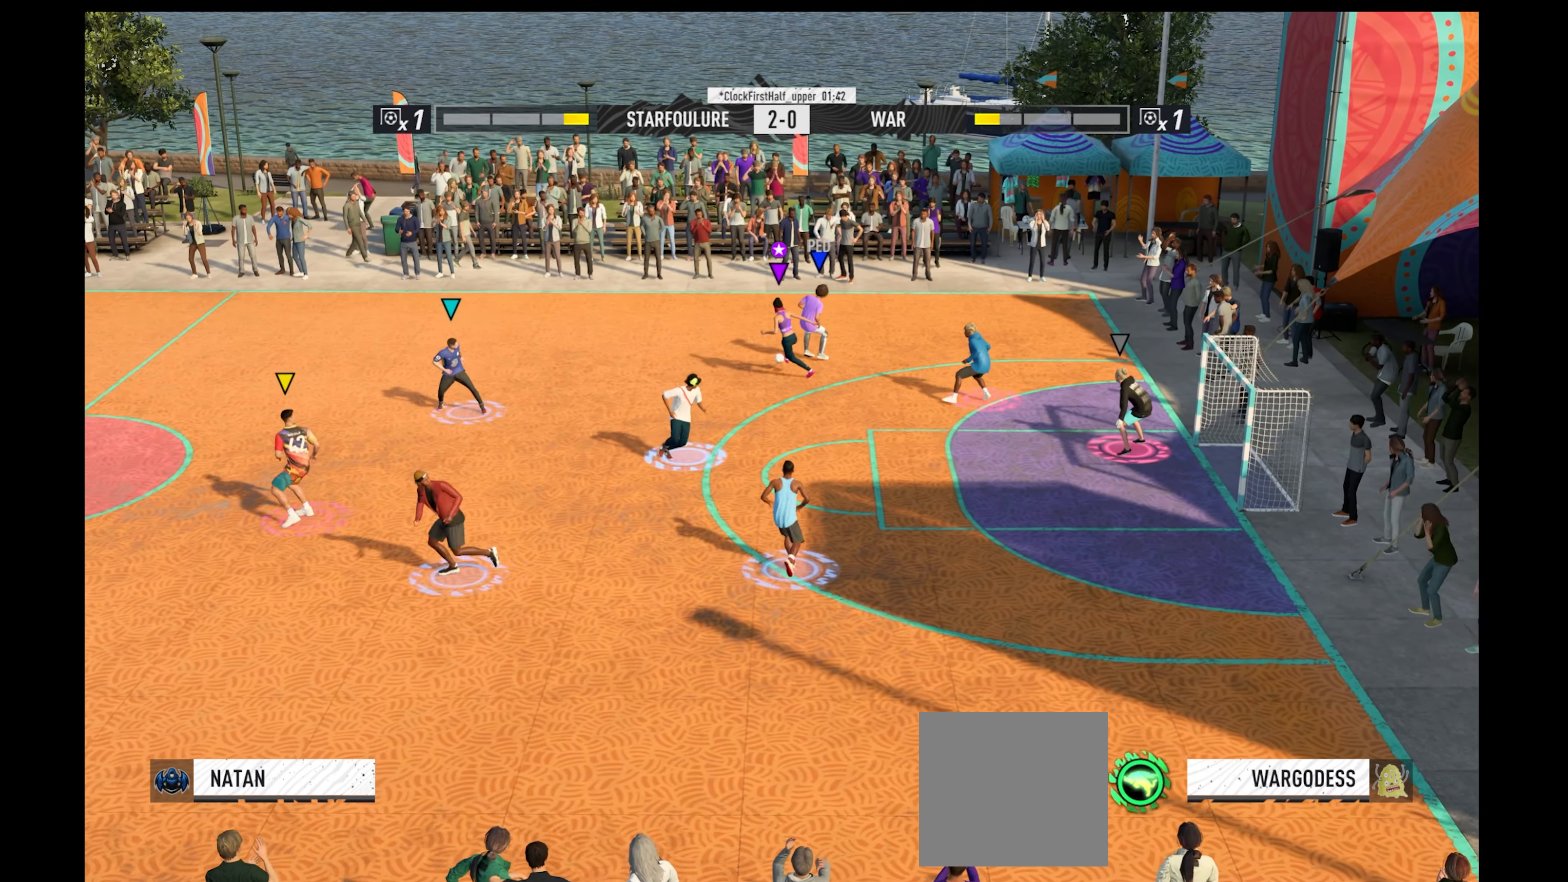
{"buttons": ["Y", "R1"], "left_stick": "left", "right_stick": "center", "events": [[500, "Y", "down"]]}
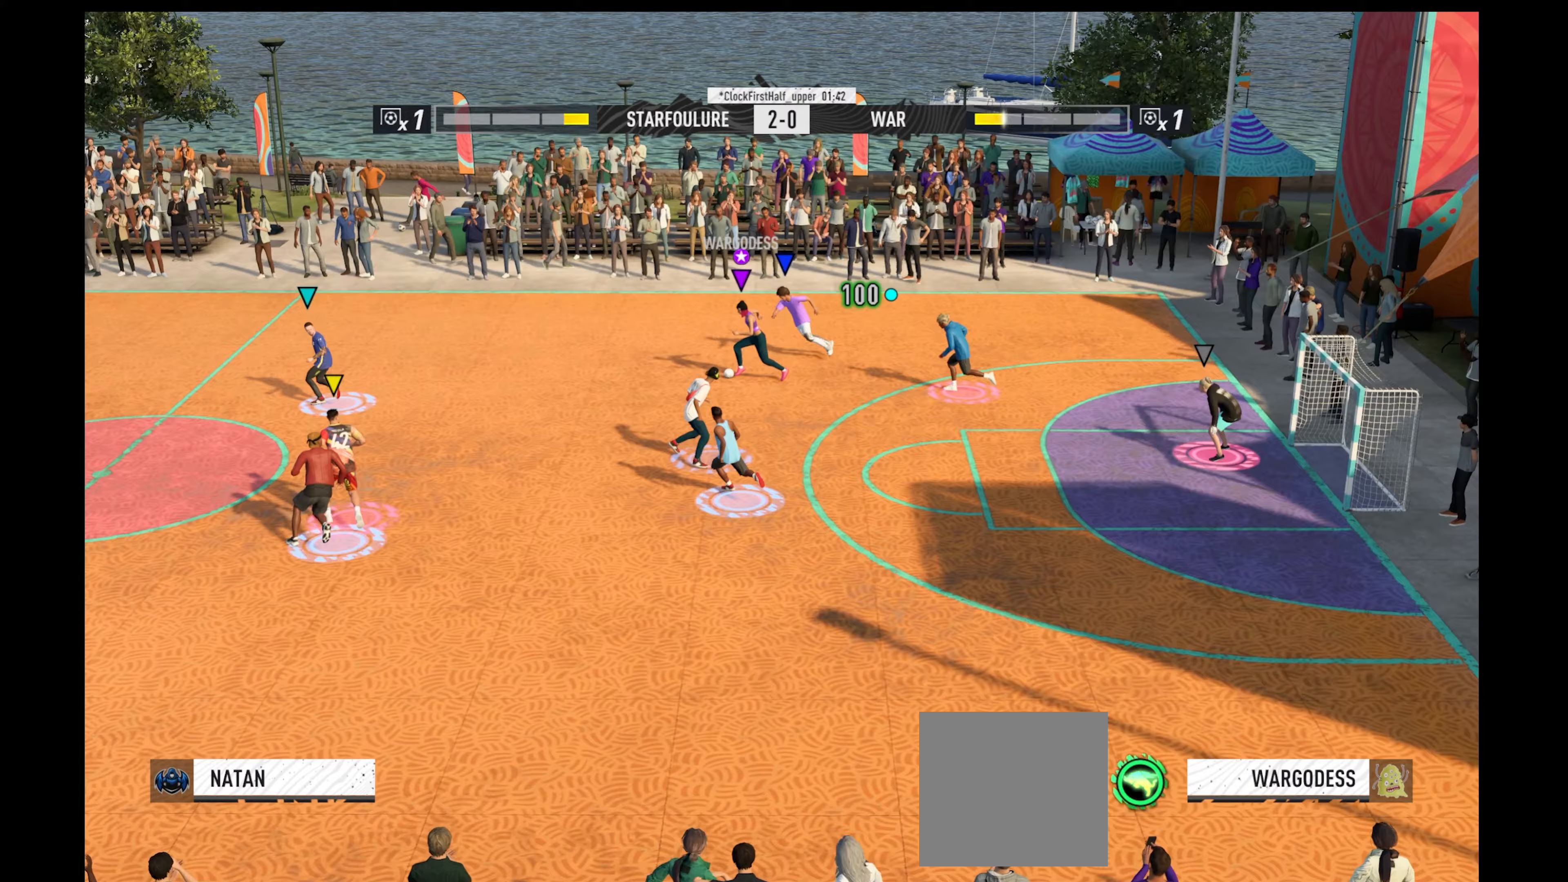
{"buttons": ["R1"], "left_stick": "left", "right_stick": "center", "events": [[100, "Y", "up"]]}
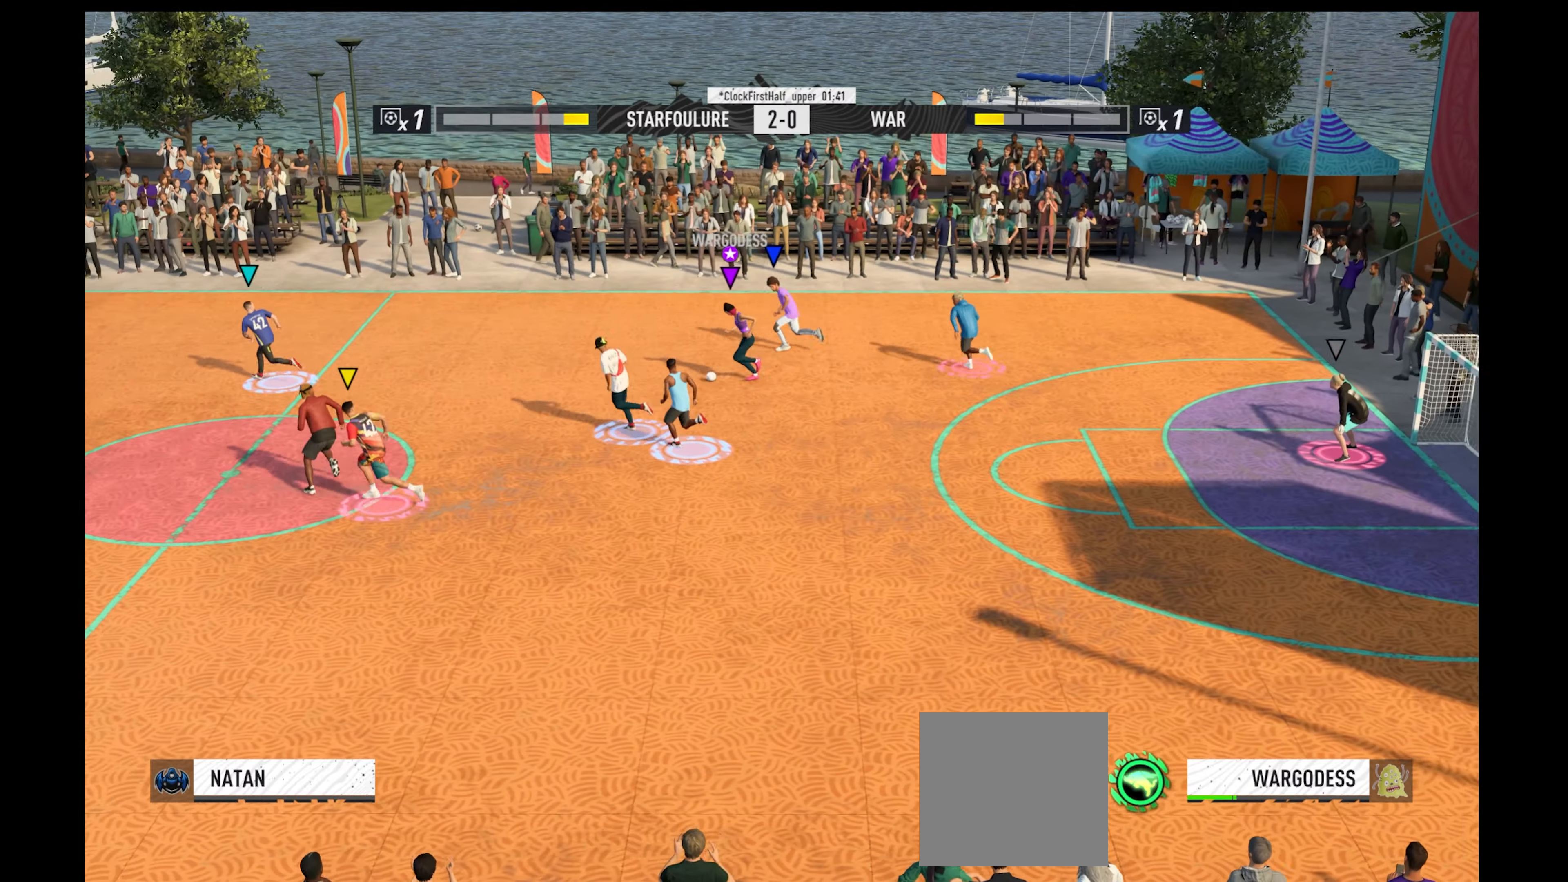
{"buttons": ["R1"], "left_stick": "left", "right_stick": "center", "events": []}
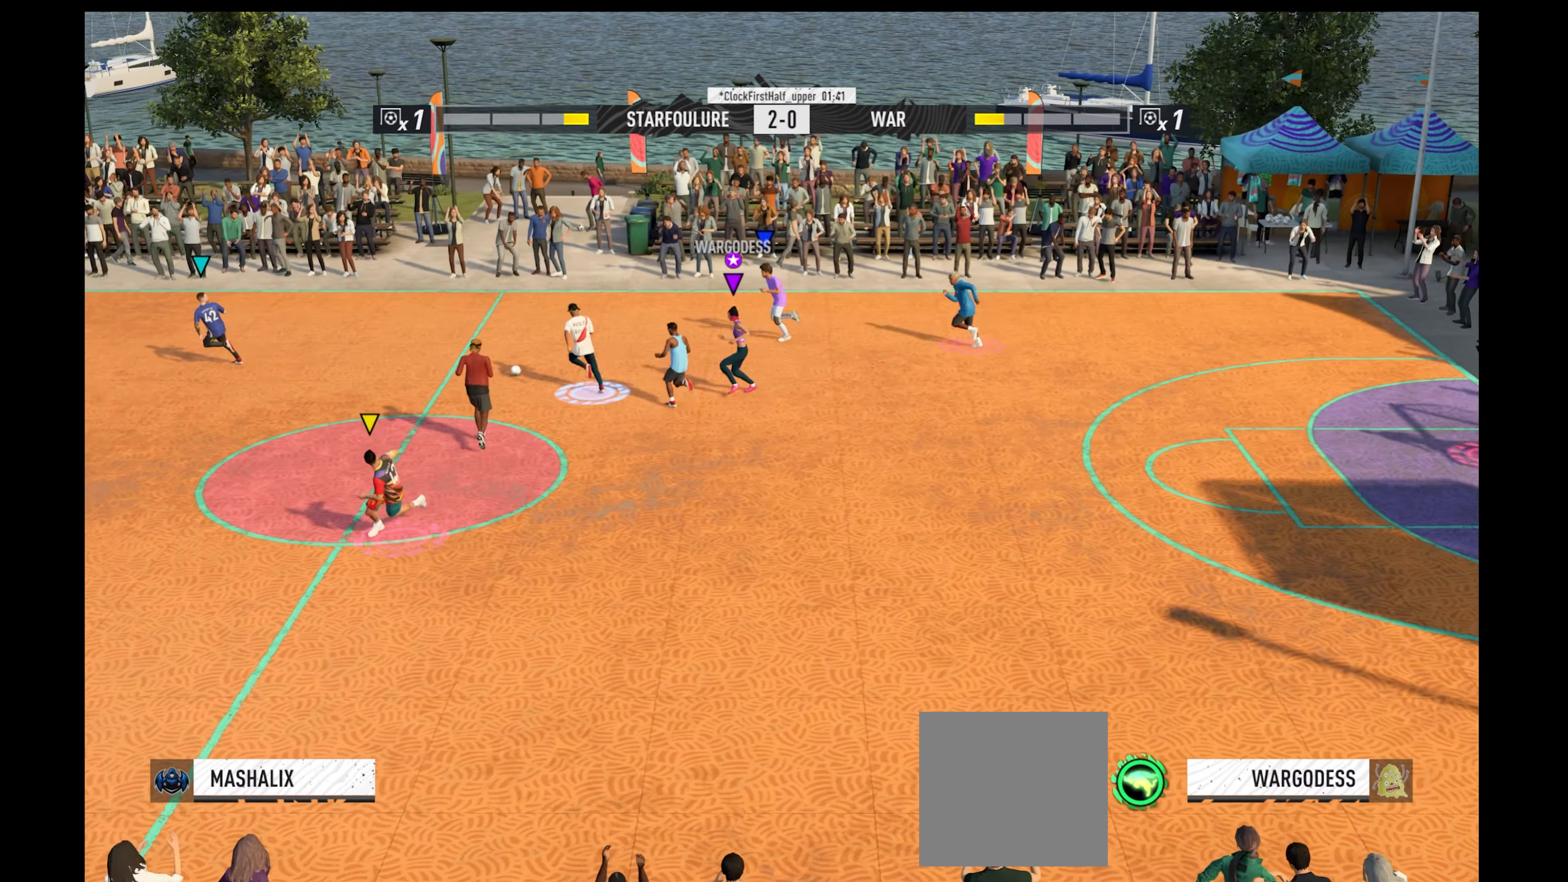
{"buttons": ["R1"], "left_stick": "left", "right_stick": "center", "events": []}
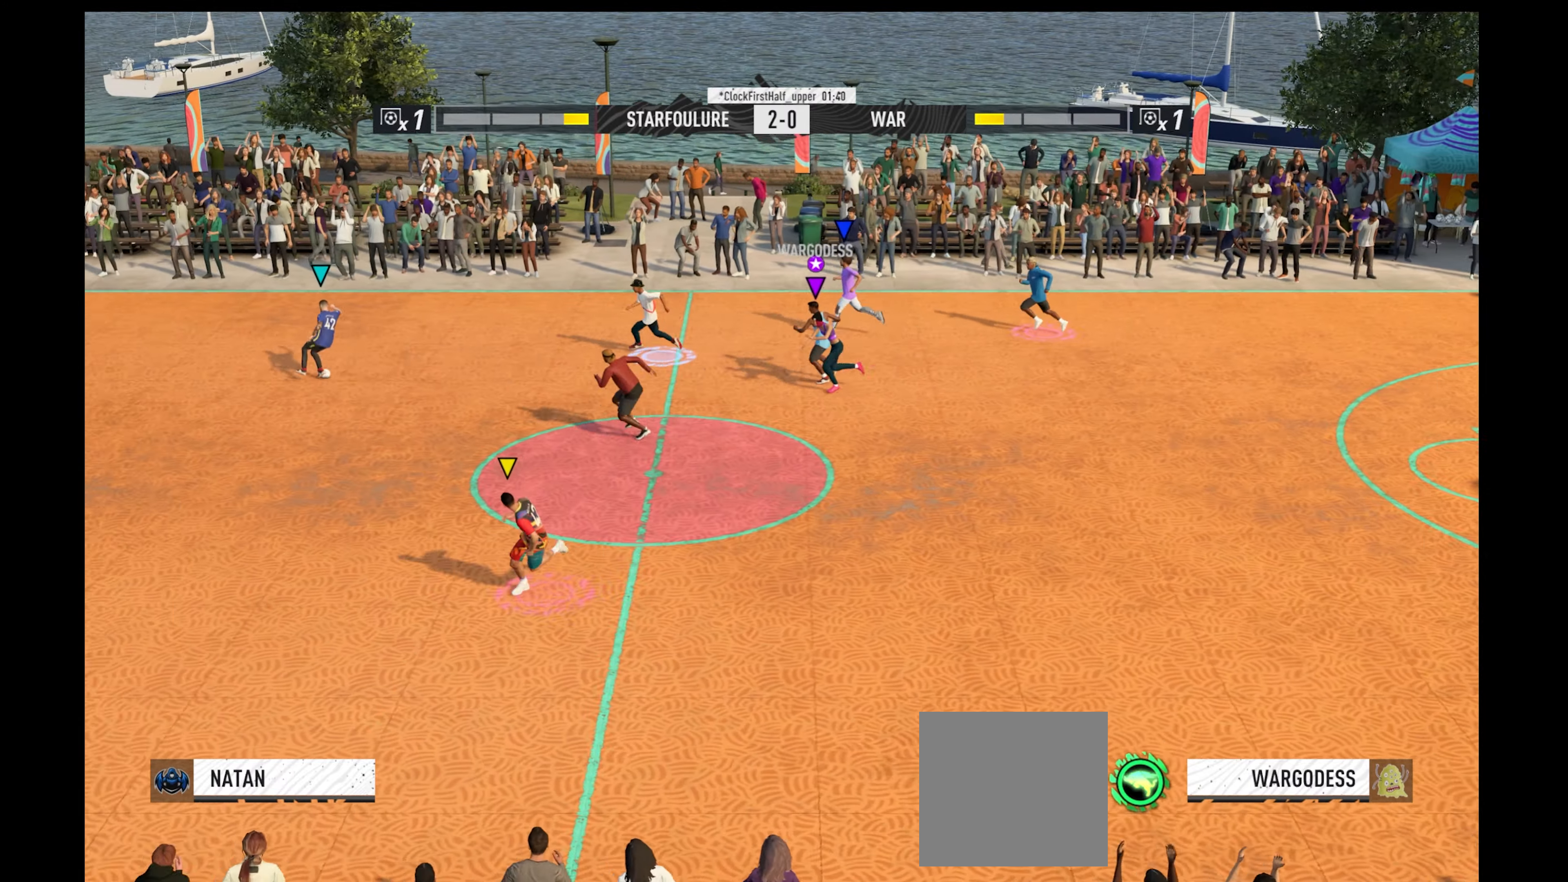
{"buttons": ["R1"], "left_stick": "left", "right_stick": "center", "events": []}
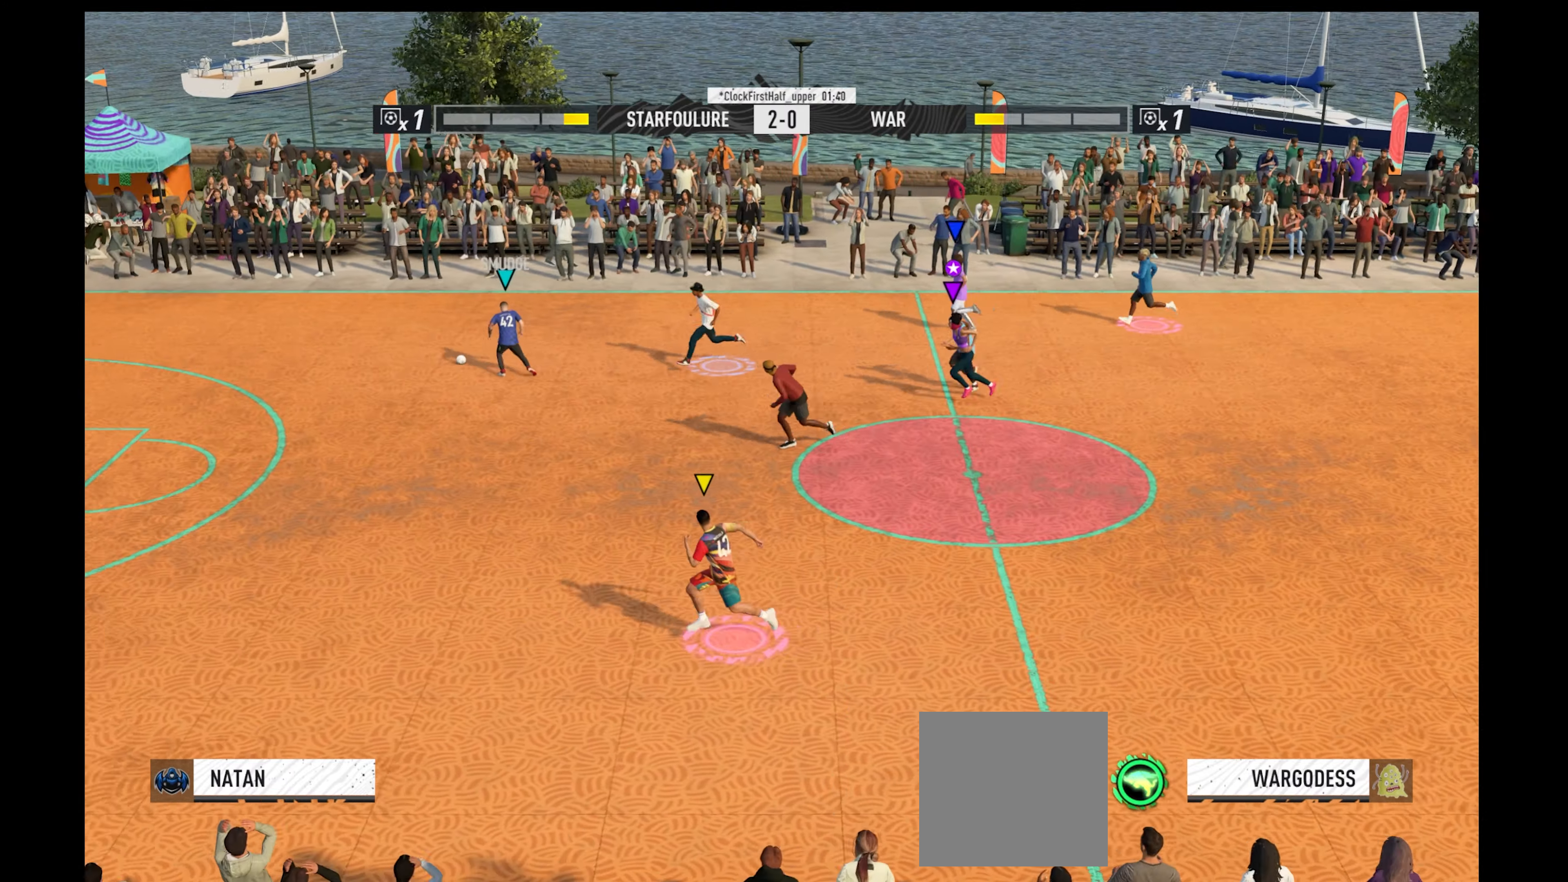
{"buttons": ["R1"], "left_stick": "down-left", "right_stick": "center", "events": [[300, "left_stick", "down-left"]]}
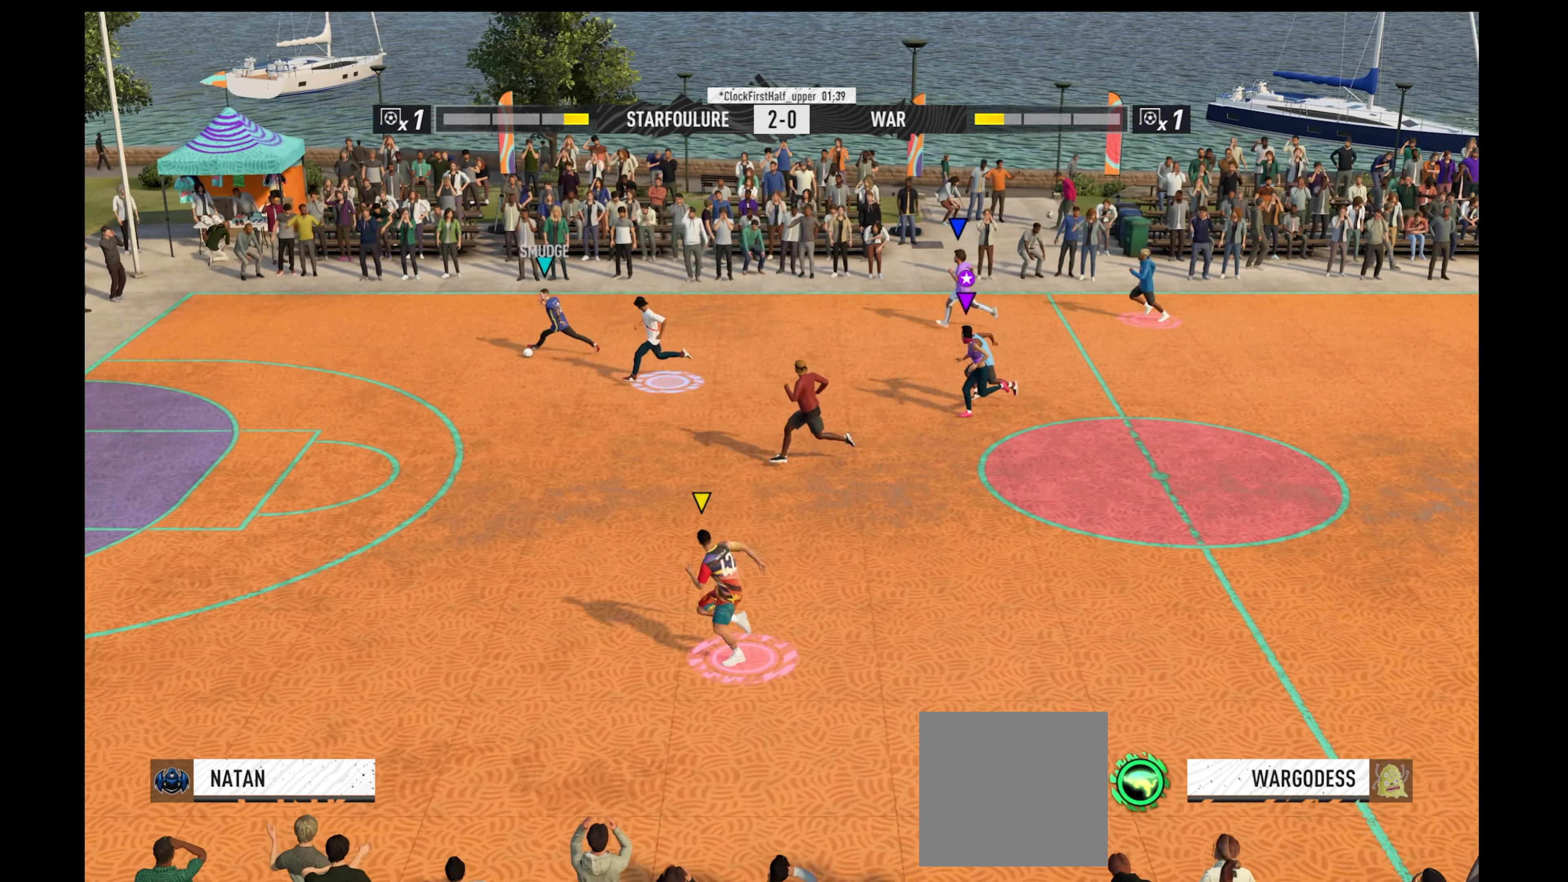
{"buttons": ["R1"], "left_stick": "left", "right_stick": "center", "events": [[333, "left_stick", "left"]]}
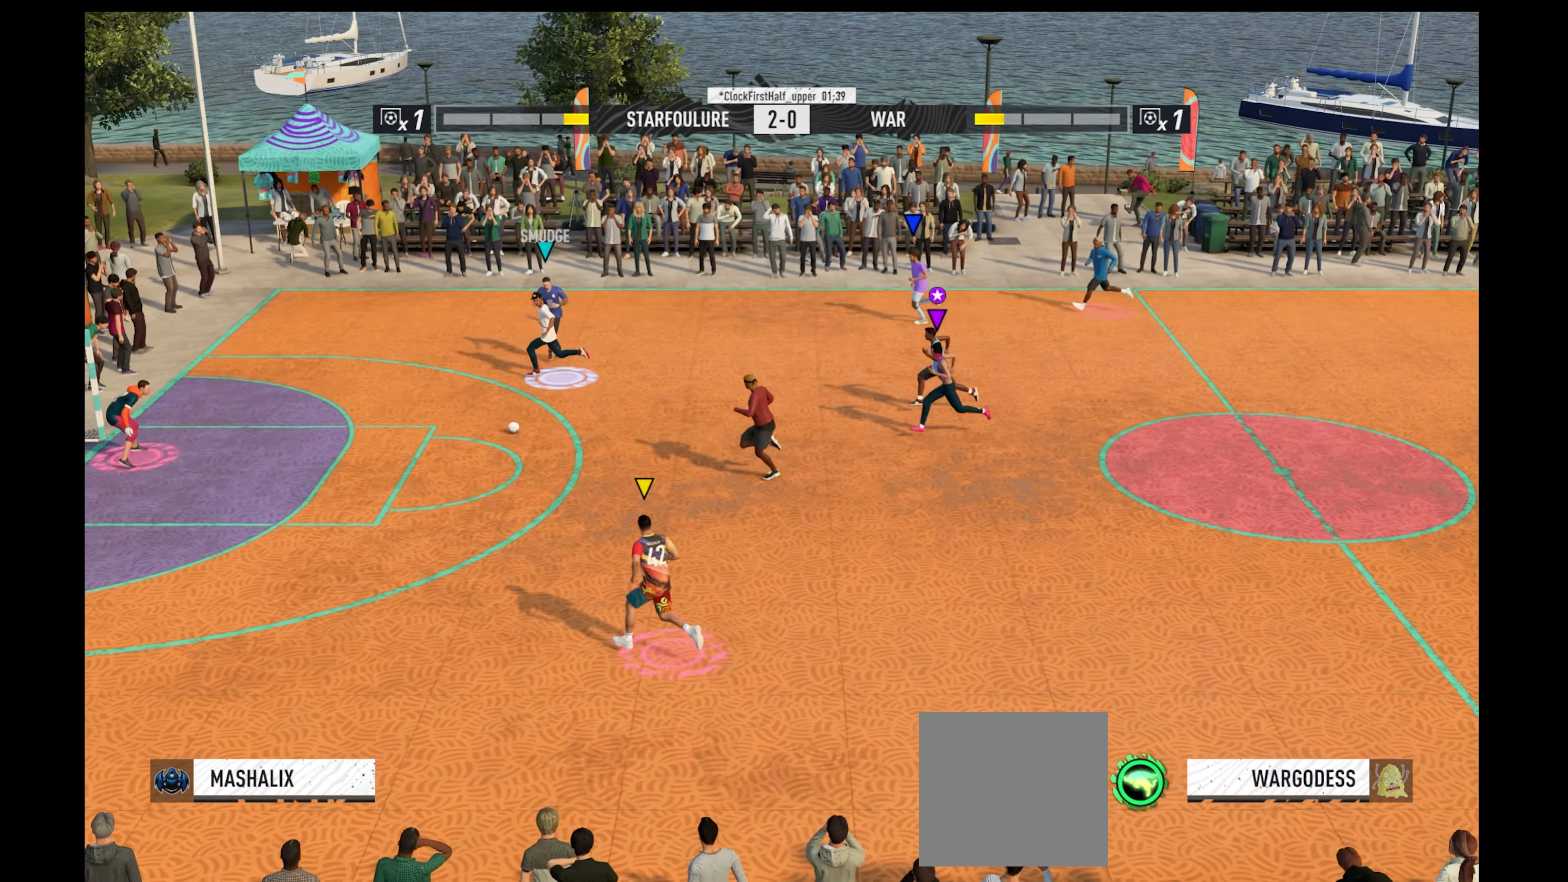
{"buttons": ["R1"], "left_stick": "left", "right_stick": "center", "events": []}
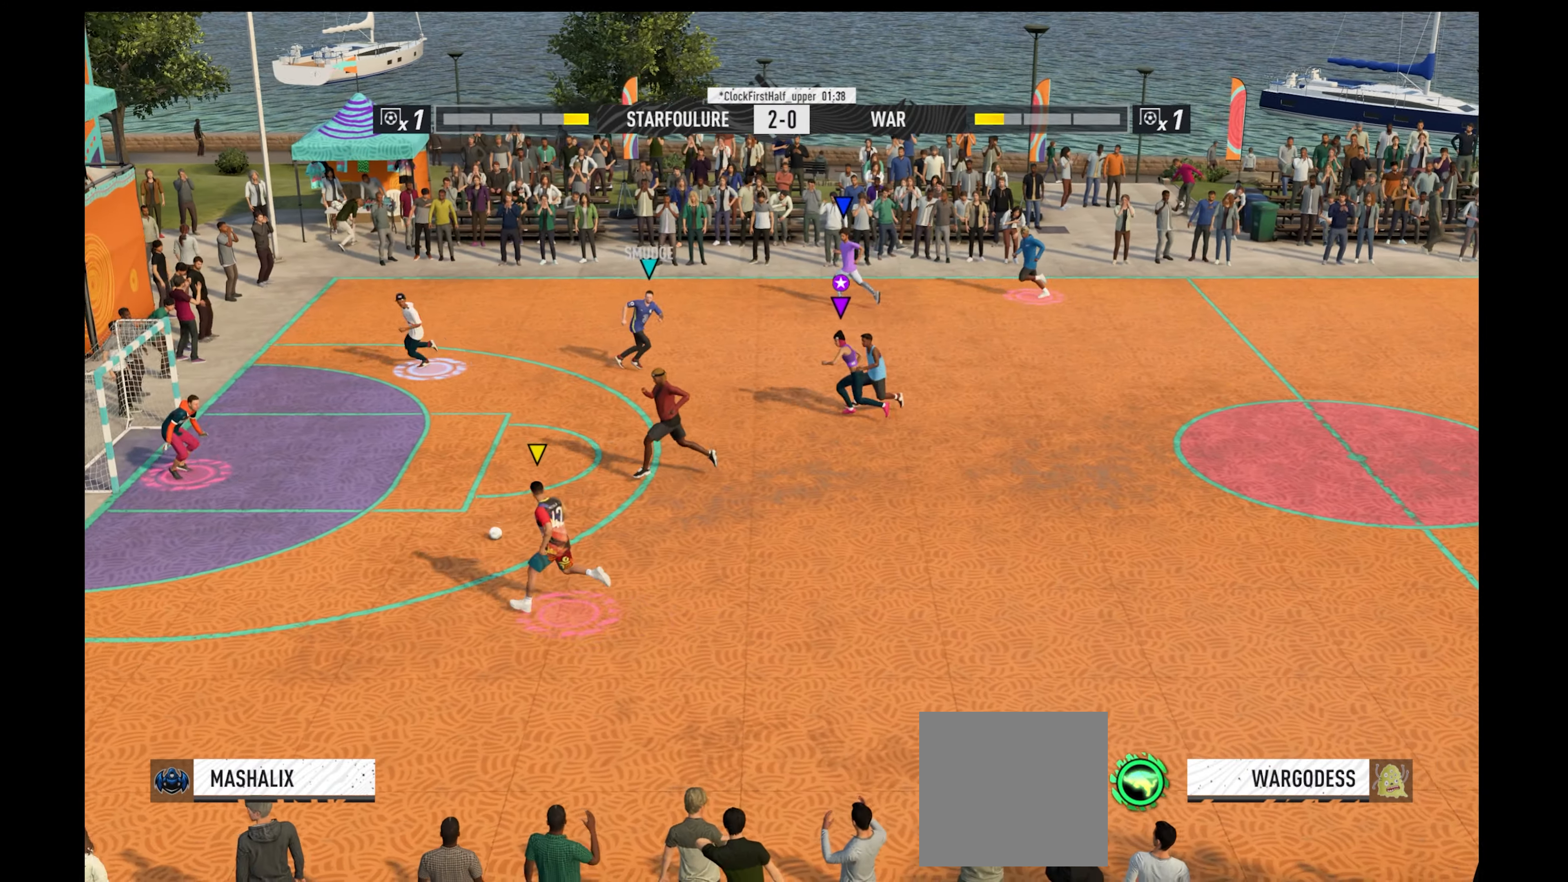
{"buttons": ["R1"], "left_stick": "left", "right_stick": "center", "events": []}
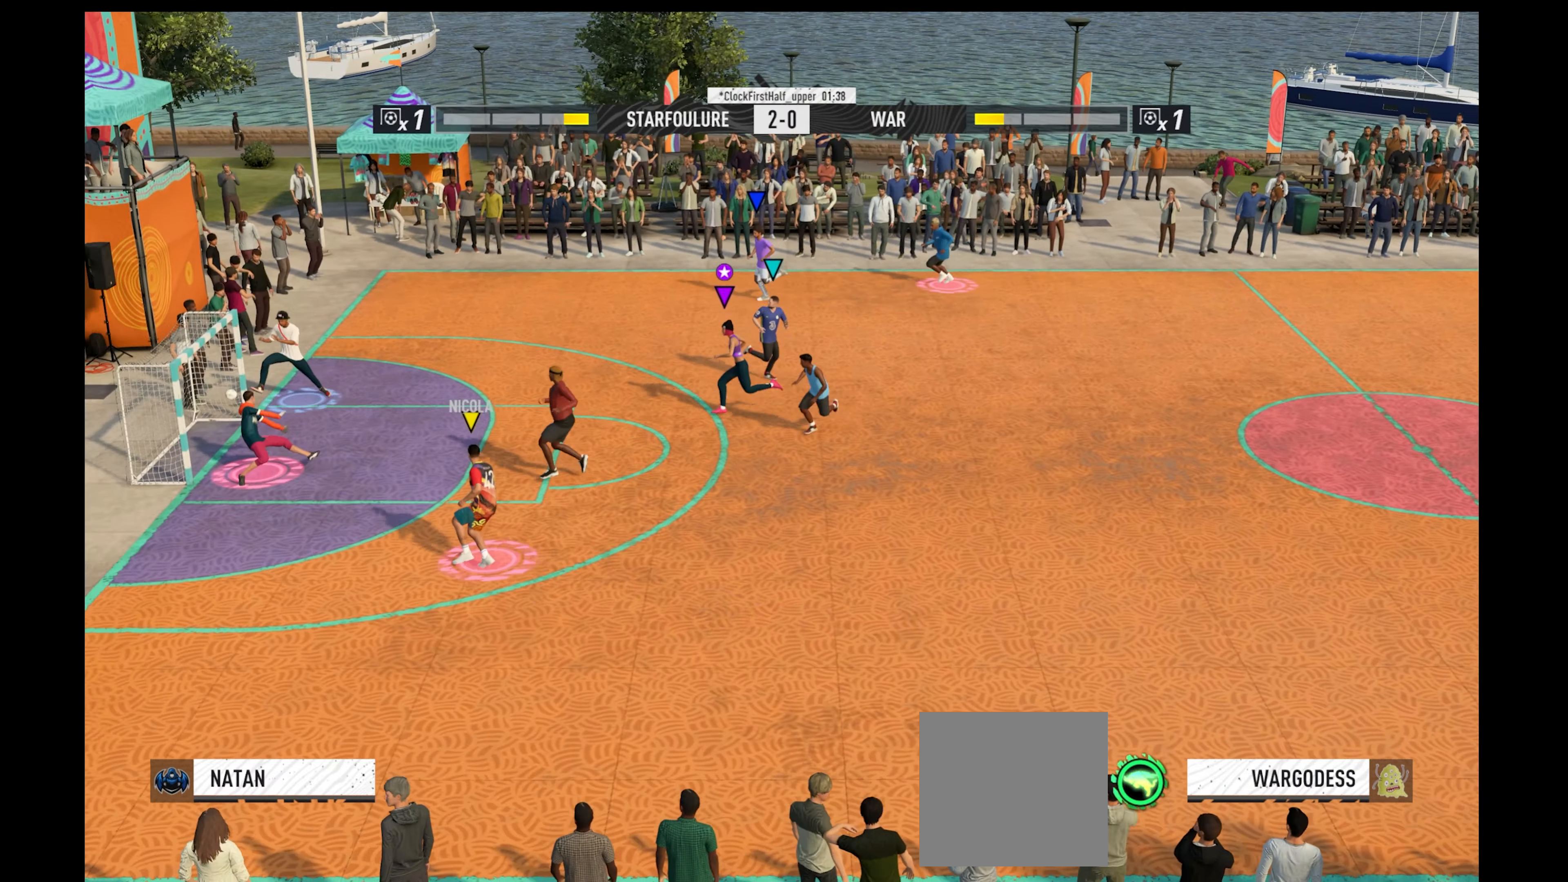
{"buttons": [], "left_stick": "center", "right_stick": "center", "events": [[433, "R1", "up"], [500, "left_stick", "center"]]}
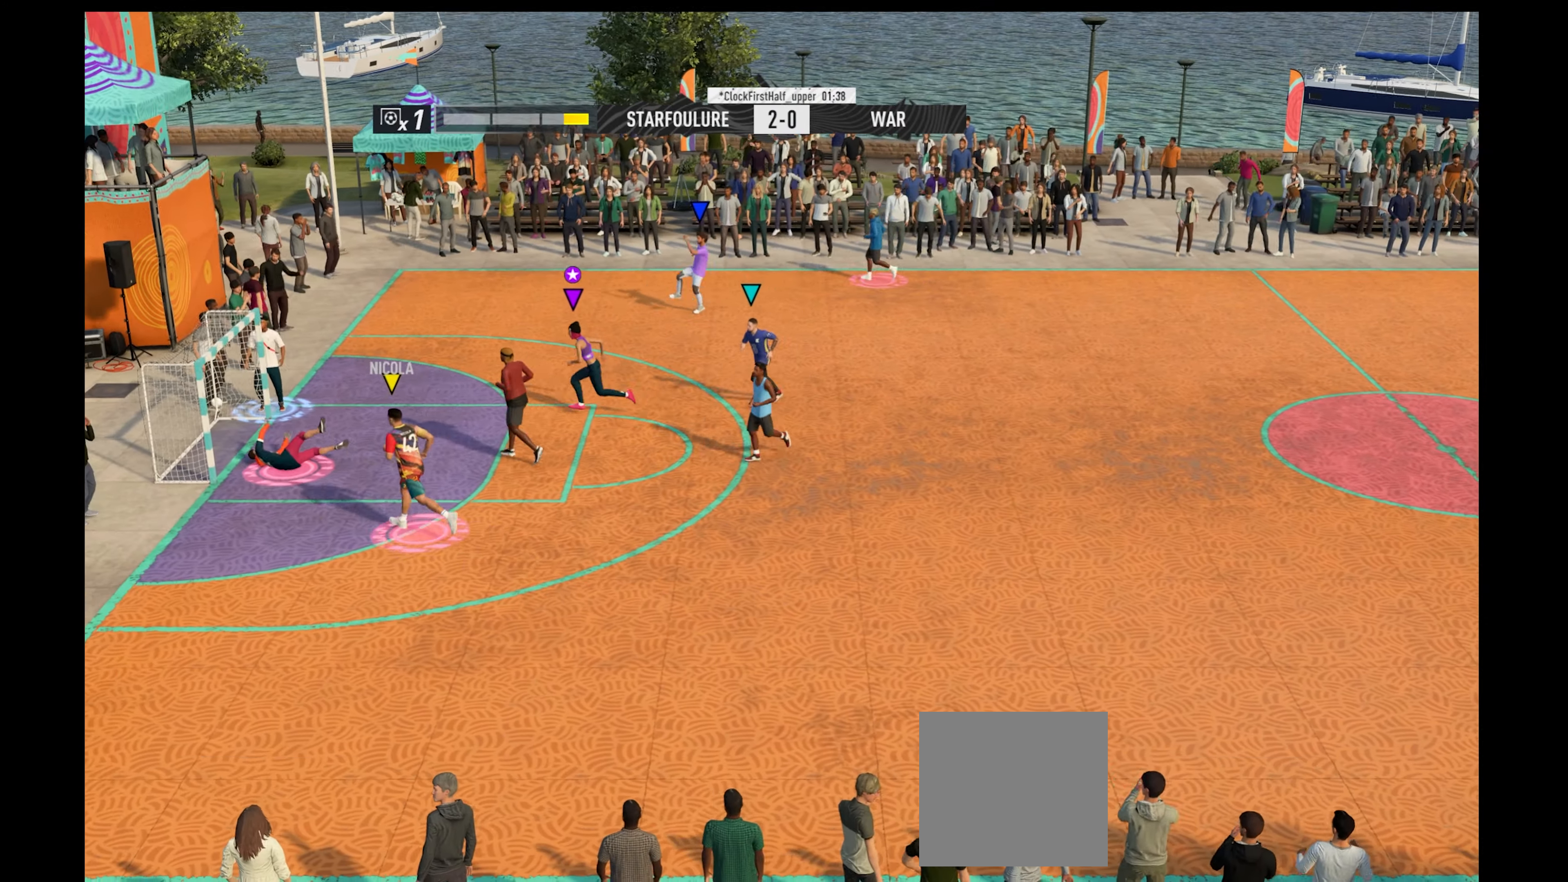
{"buttons": [], "left_stick": "center", "right_stick": "center", "events": [[300, "A", "down"], [467, "A", "up"]]}
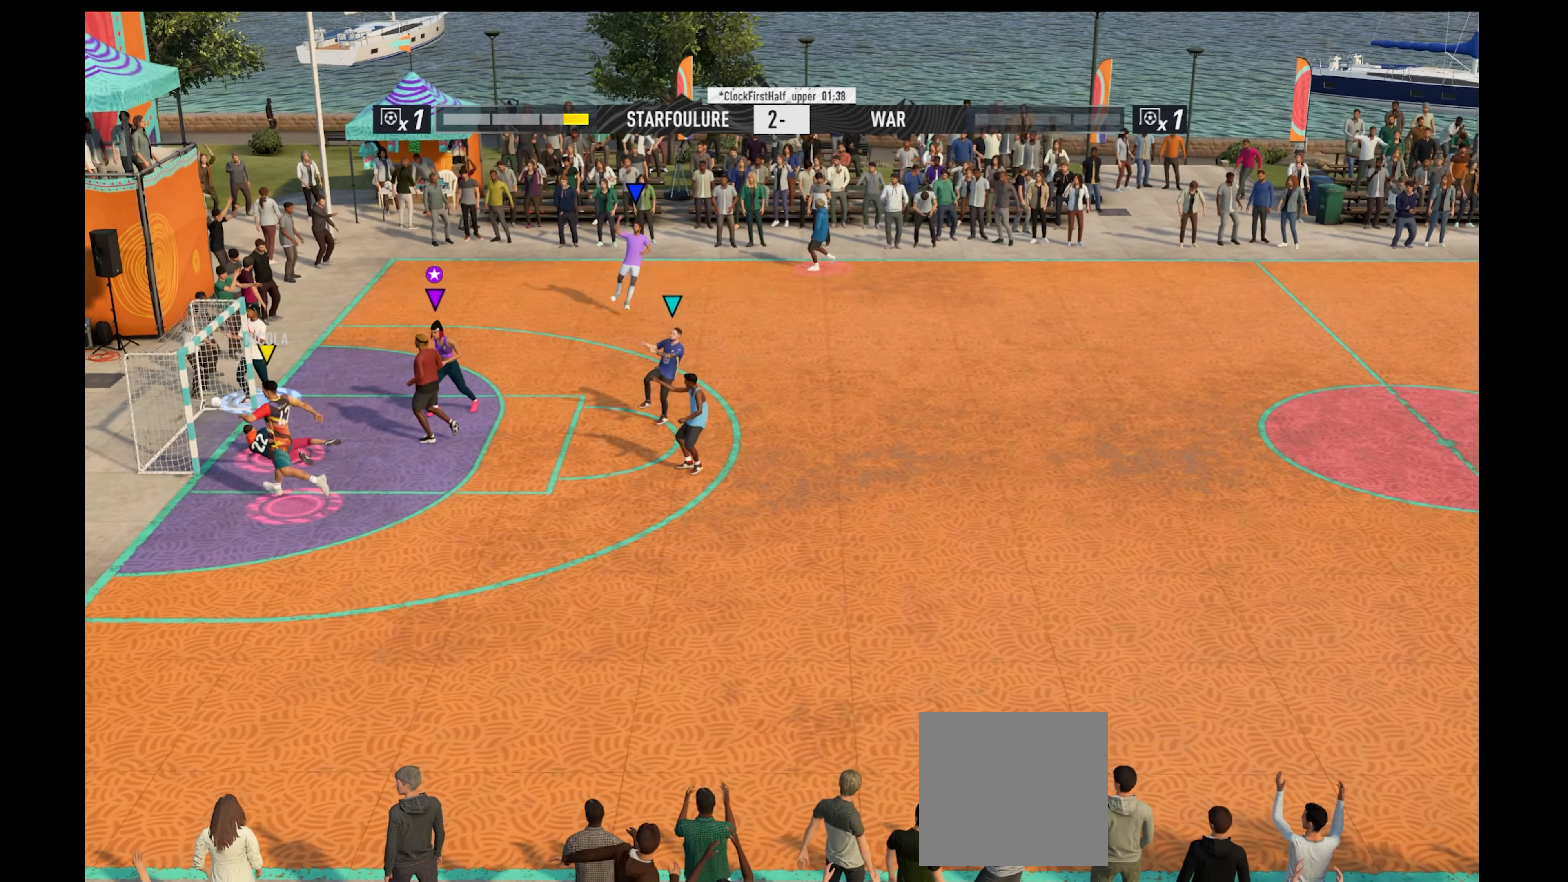
{"buttons": ["A"], "left_stick": "center", "right_stick": "center", "events": [[466, "A", "down"]]}
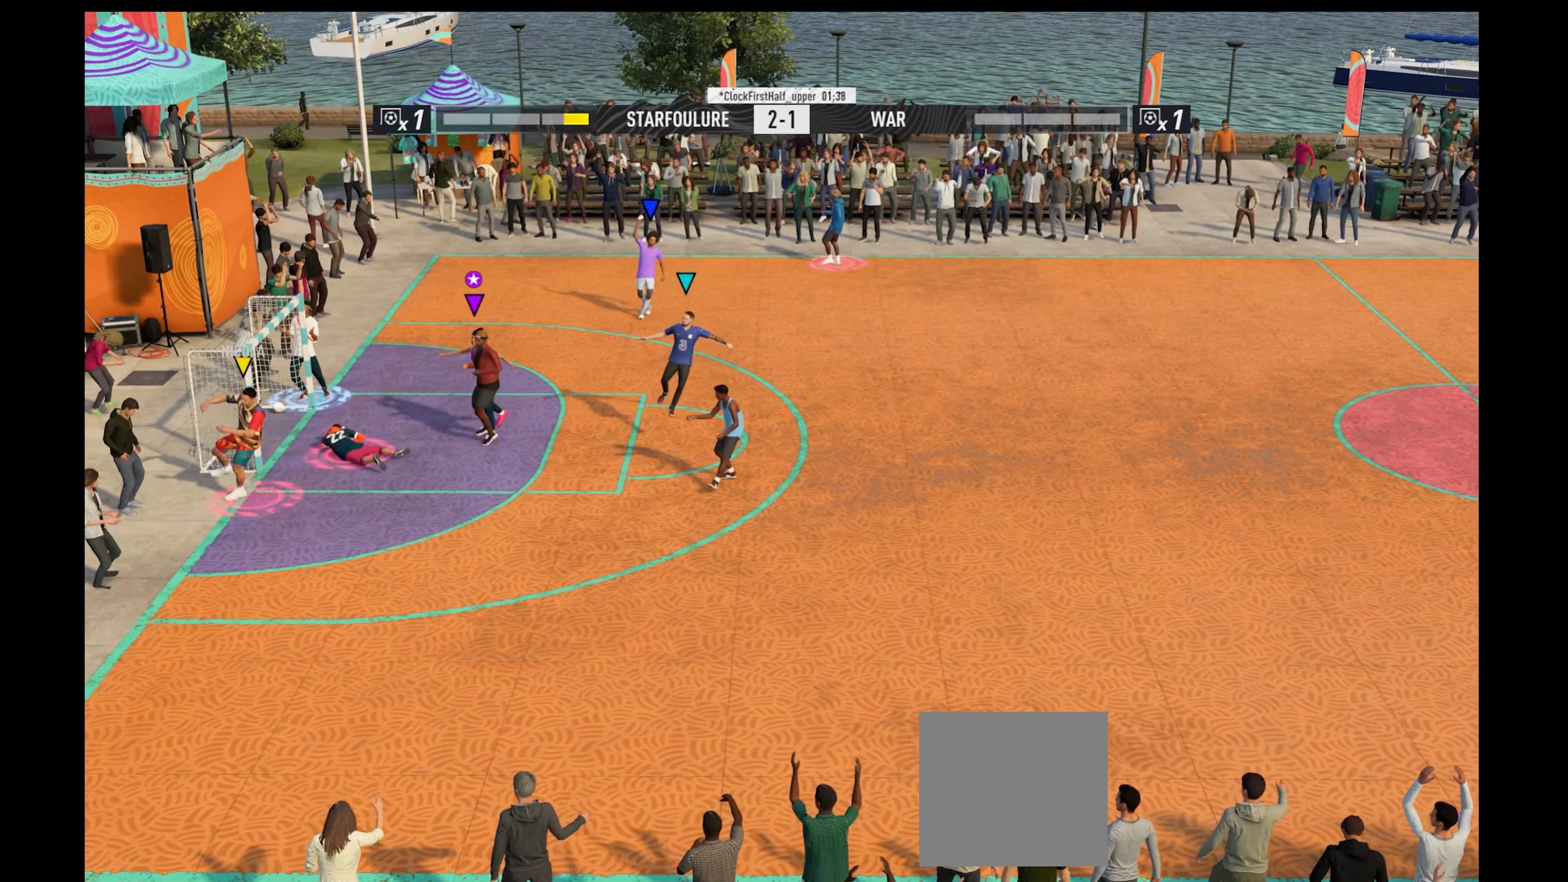
{"buttons": [], "left_stick": "center", "right_stick": "center", "events": [[133, "A", "up"]]}
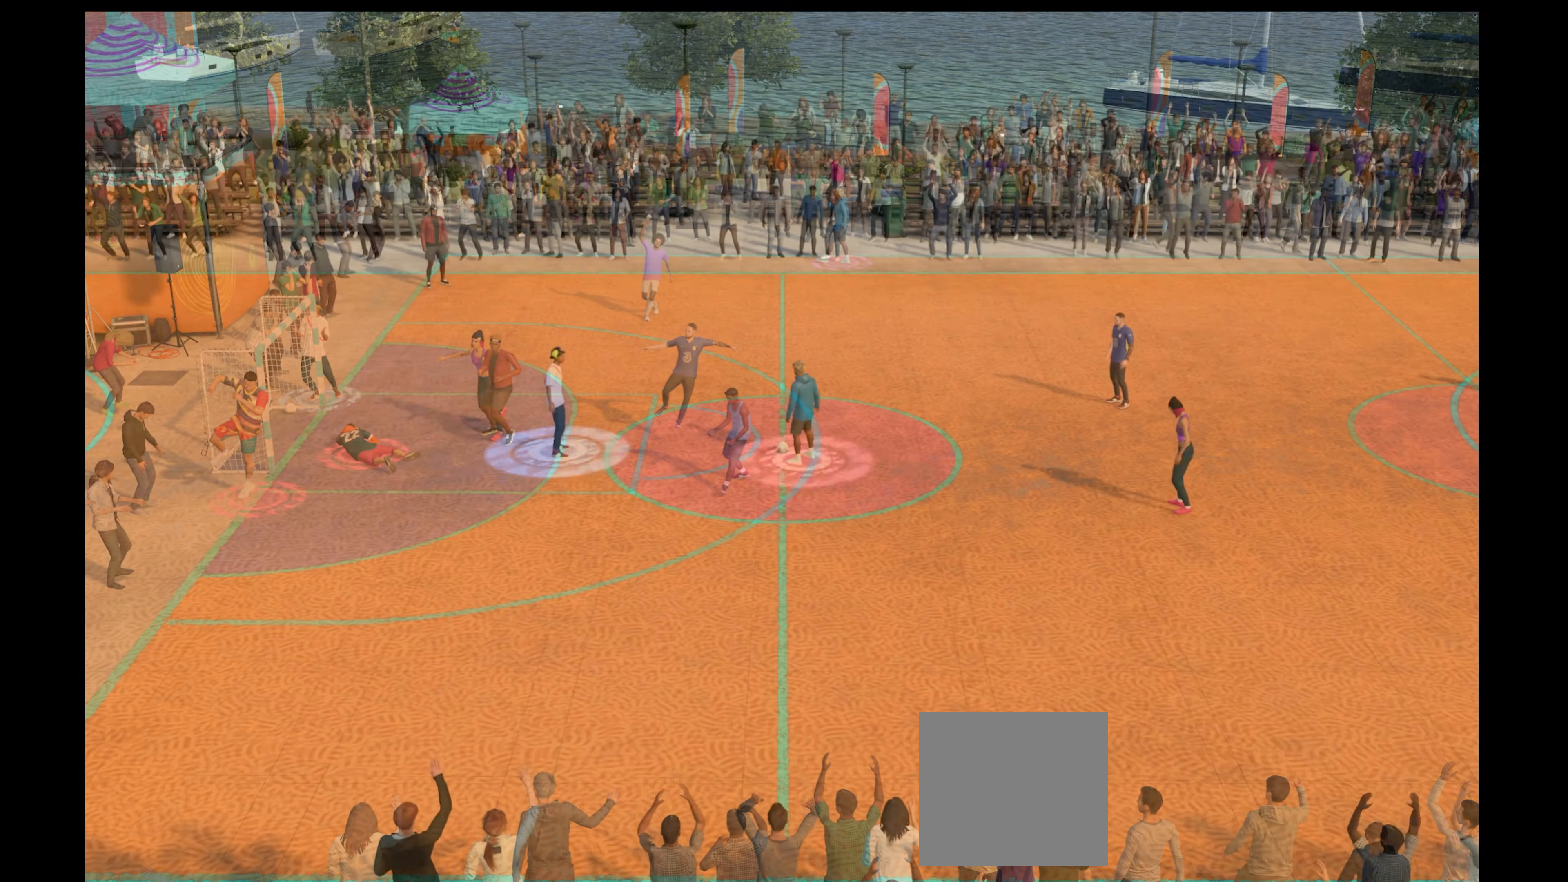
{"buttons": [], "left_stick": "center", "right_stick": "center", "events": []}
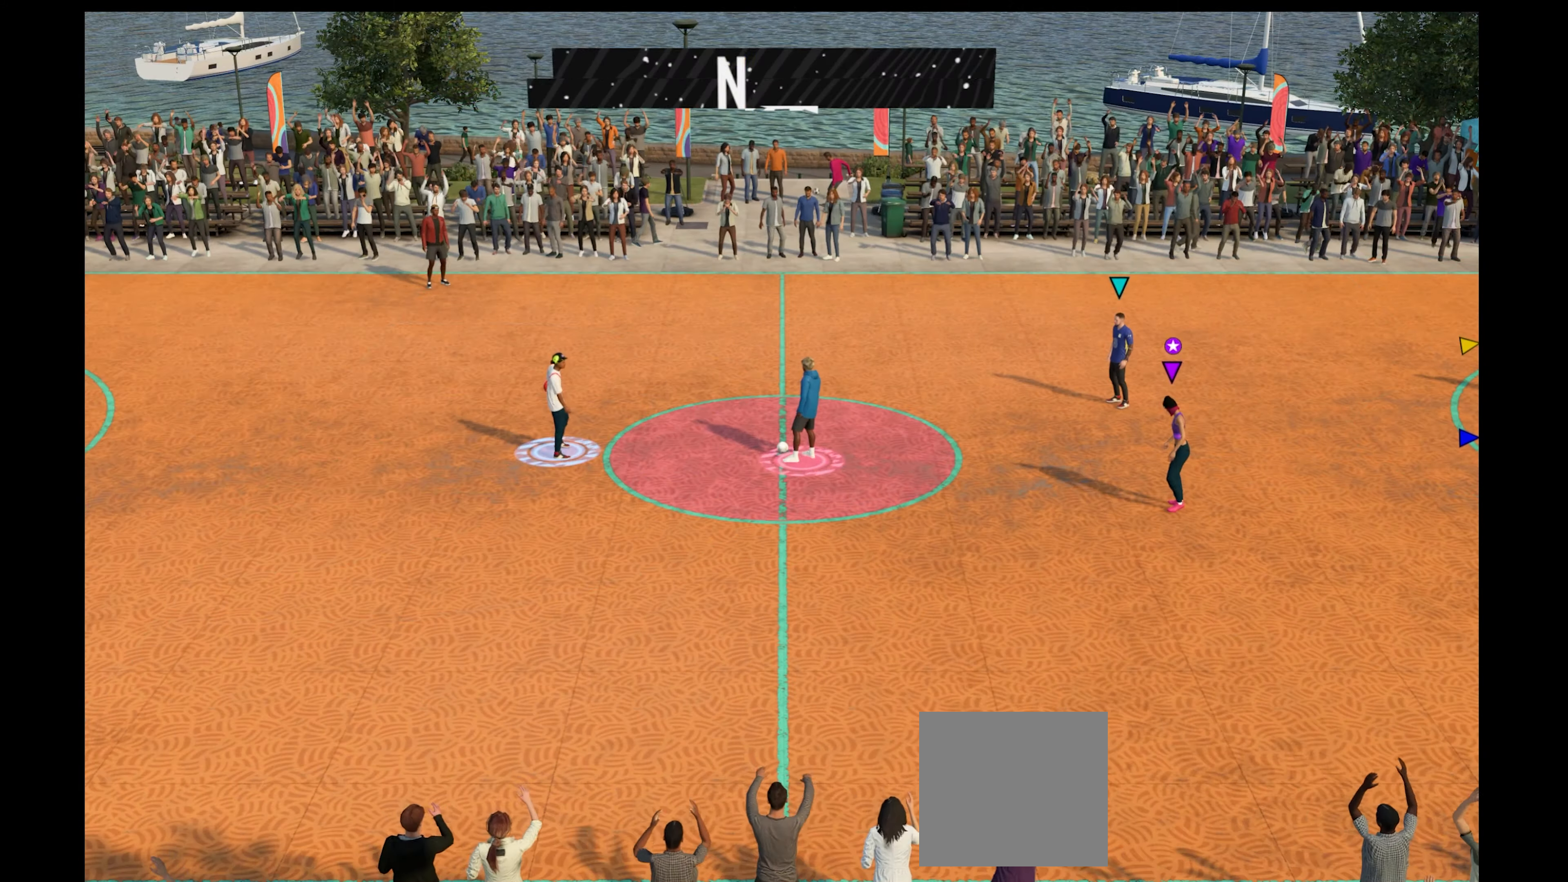
{"buttons": ["R1"], "left_stick": "left", "right_stick": "center", "events": [[33, "R1", "down"], [100, "left_stick", "left"]]}
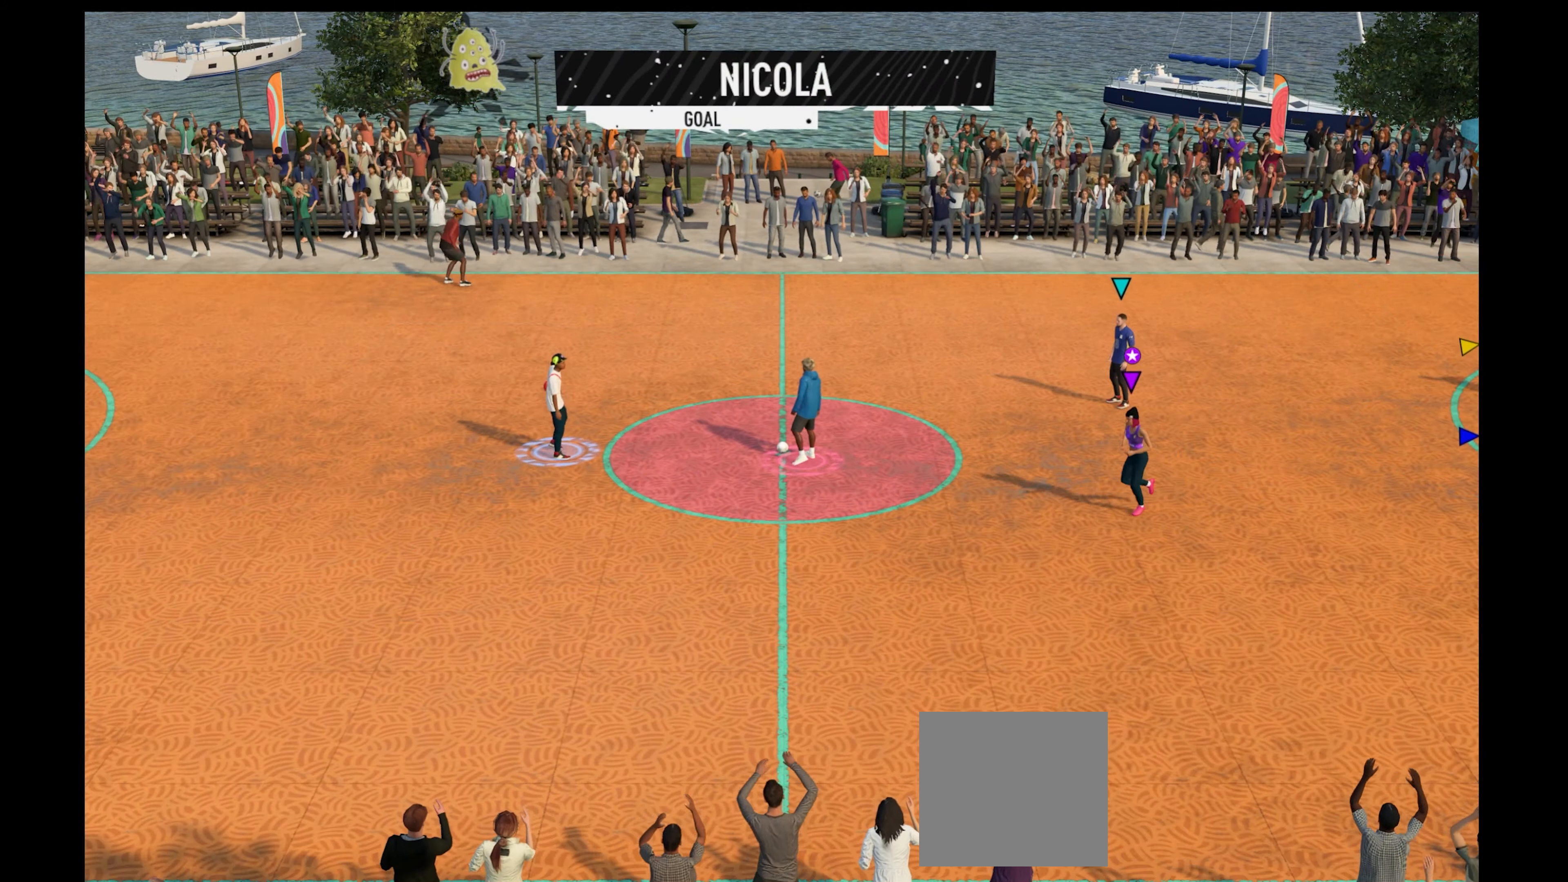
{"buttons": ["R1"], "left_stick": "center", "right_stick": "center", "events": [[233, "R1", "up"], [333, "left_stick", "center"], [500, "R1", "down"]]}
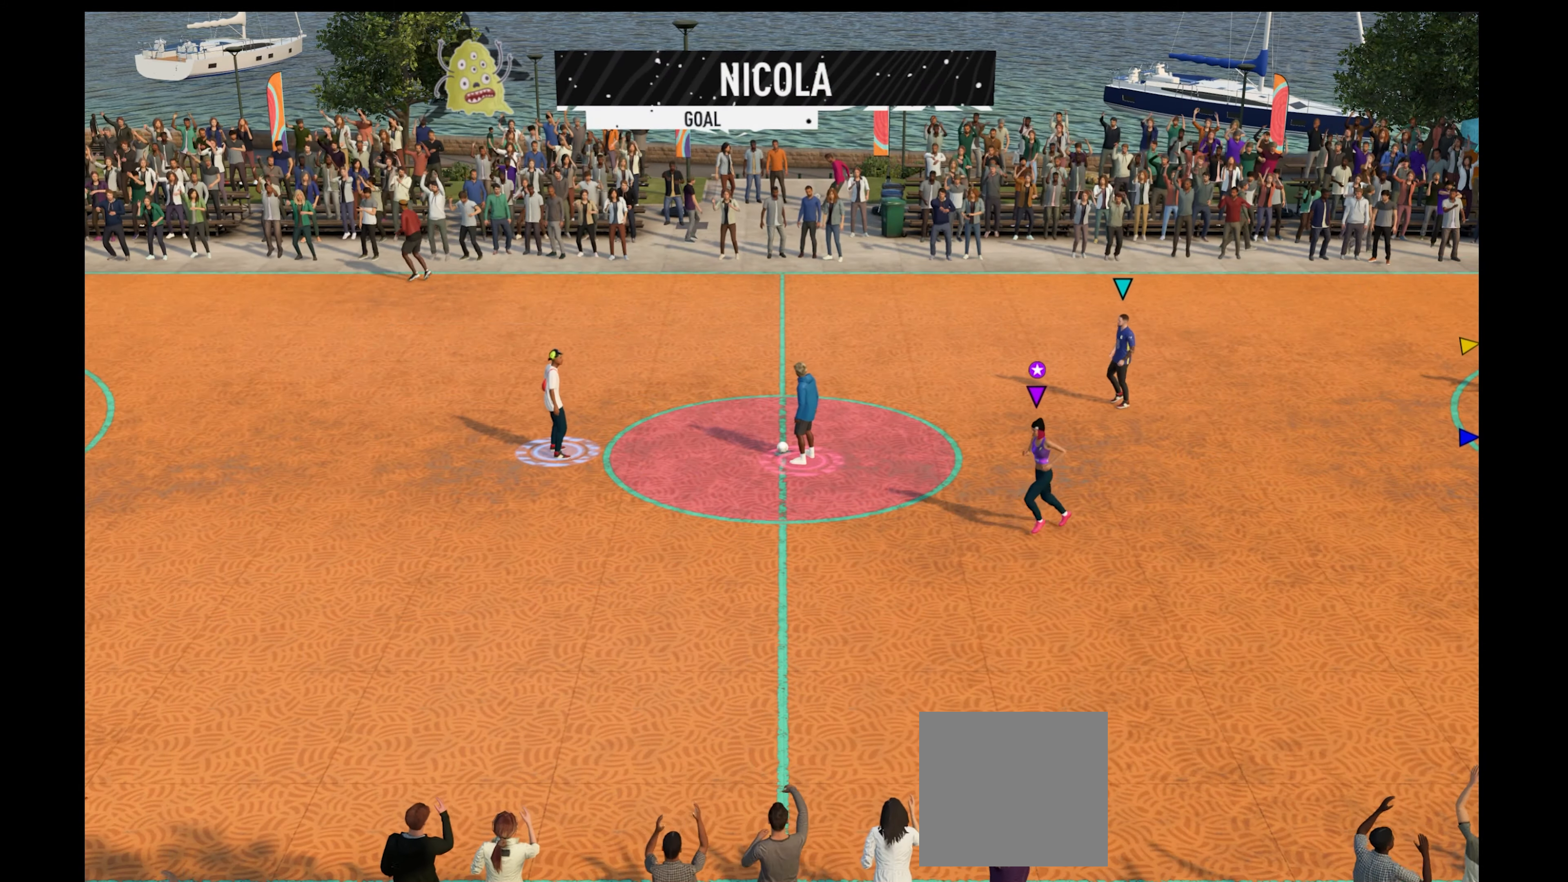
{"buttons": ["R1"], "left_stick": "up", "right_stick": "center", "events": [[66, "left_stick", "up-left"], [200, "left_stick", "up"]]}
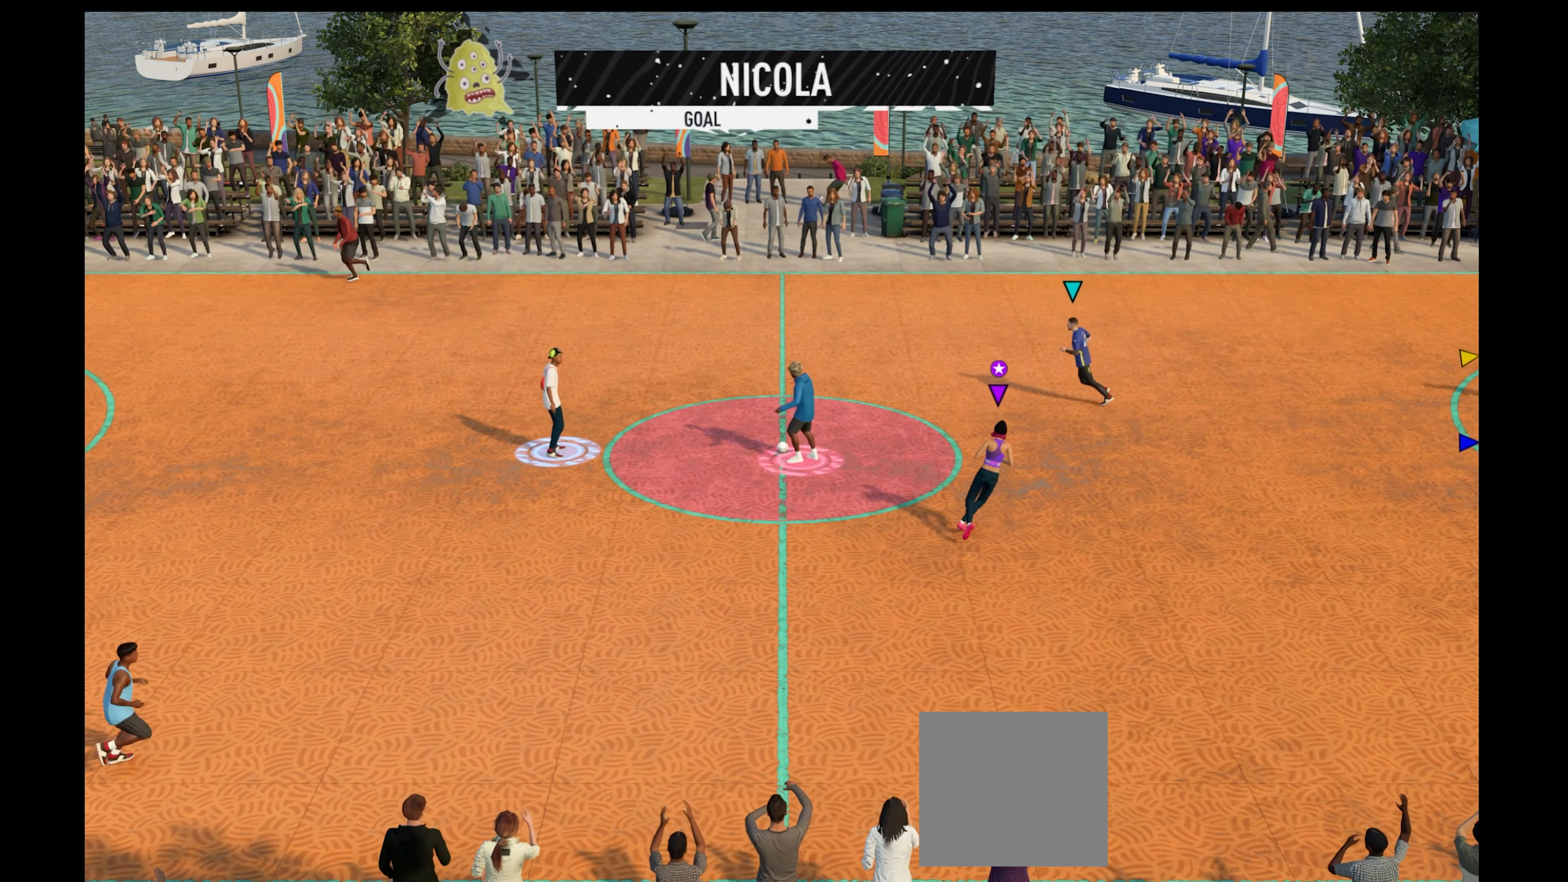
{"buttons": ["R1"], "left_stick": "left", "right_stick": "center", "events": [[66, "left_stick", "up-left"], [300, "left_stick", "left"]]}
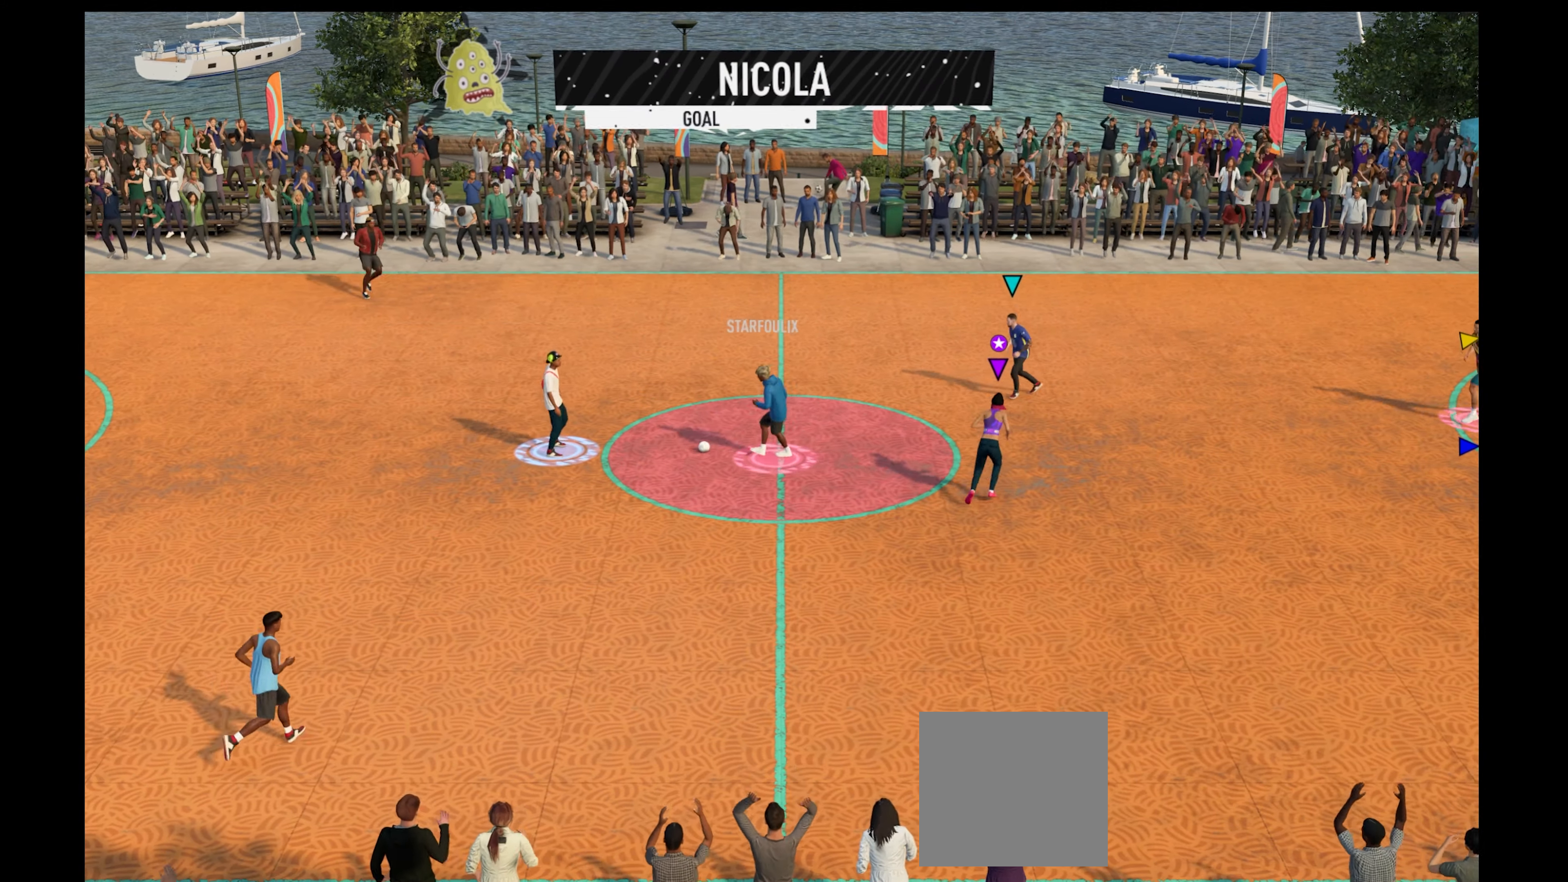
{"buttons": ["R1"], "left_stick": "left", "right_stick": "center", "events": []}
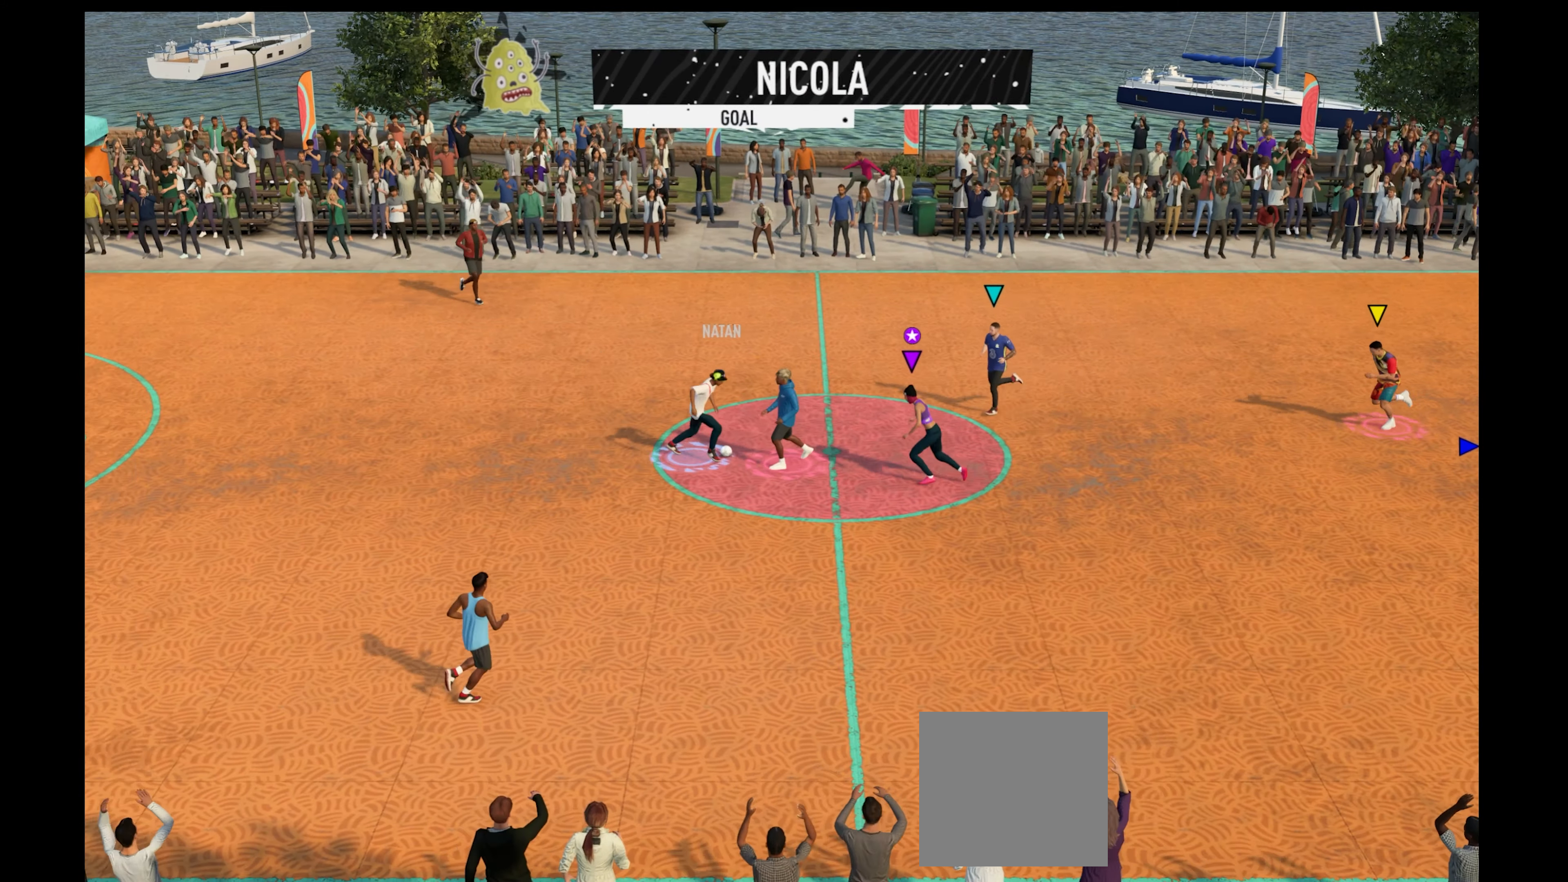
{"buttons": ["R1"], "left_stick": "down", "right_stick": "center", "events": [[133, "left_stick", "up"], [166, "X", "down"], [233, "X", "up"], [333, "left_stick", "right"], [466, "left_stick", "down"]]}
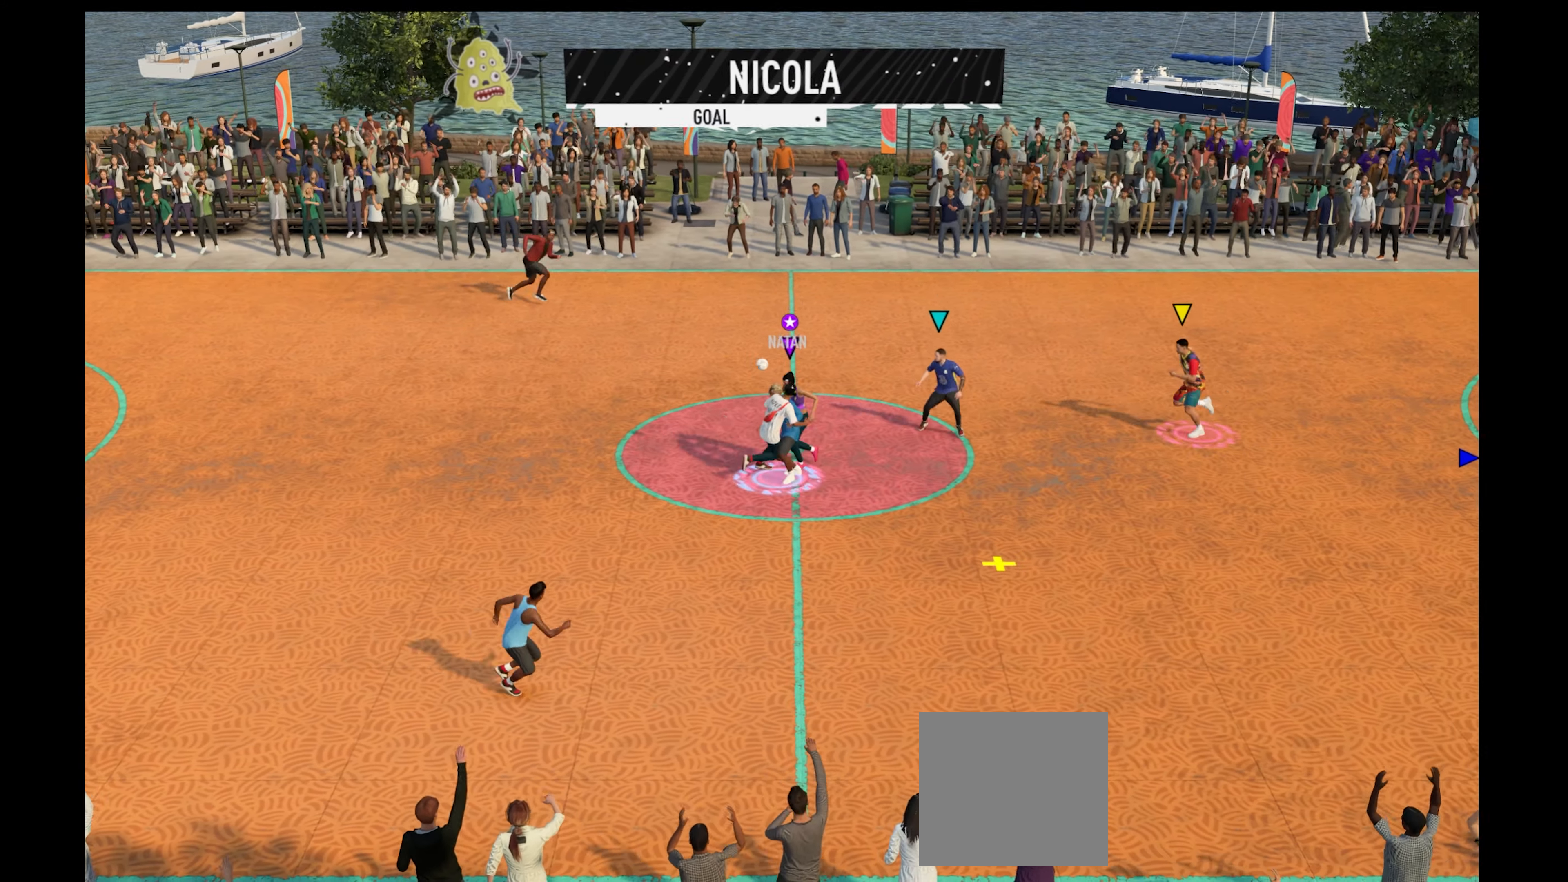
{"buttons": ["R1"], "left_stick": "down-right", "right_stick": "center", "events": [[33, "left_stick", "down-left"], [266, "left_stick", "down"], [500, "left_stick", "down-right"]]}